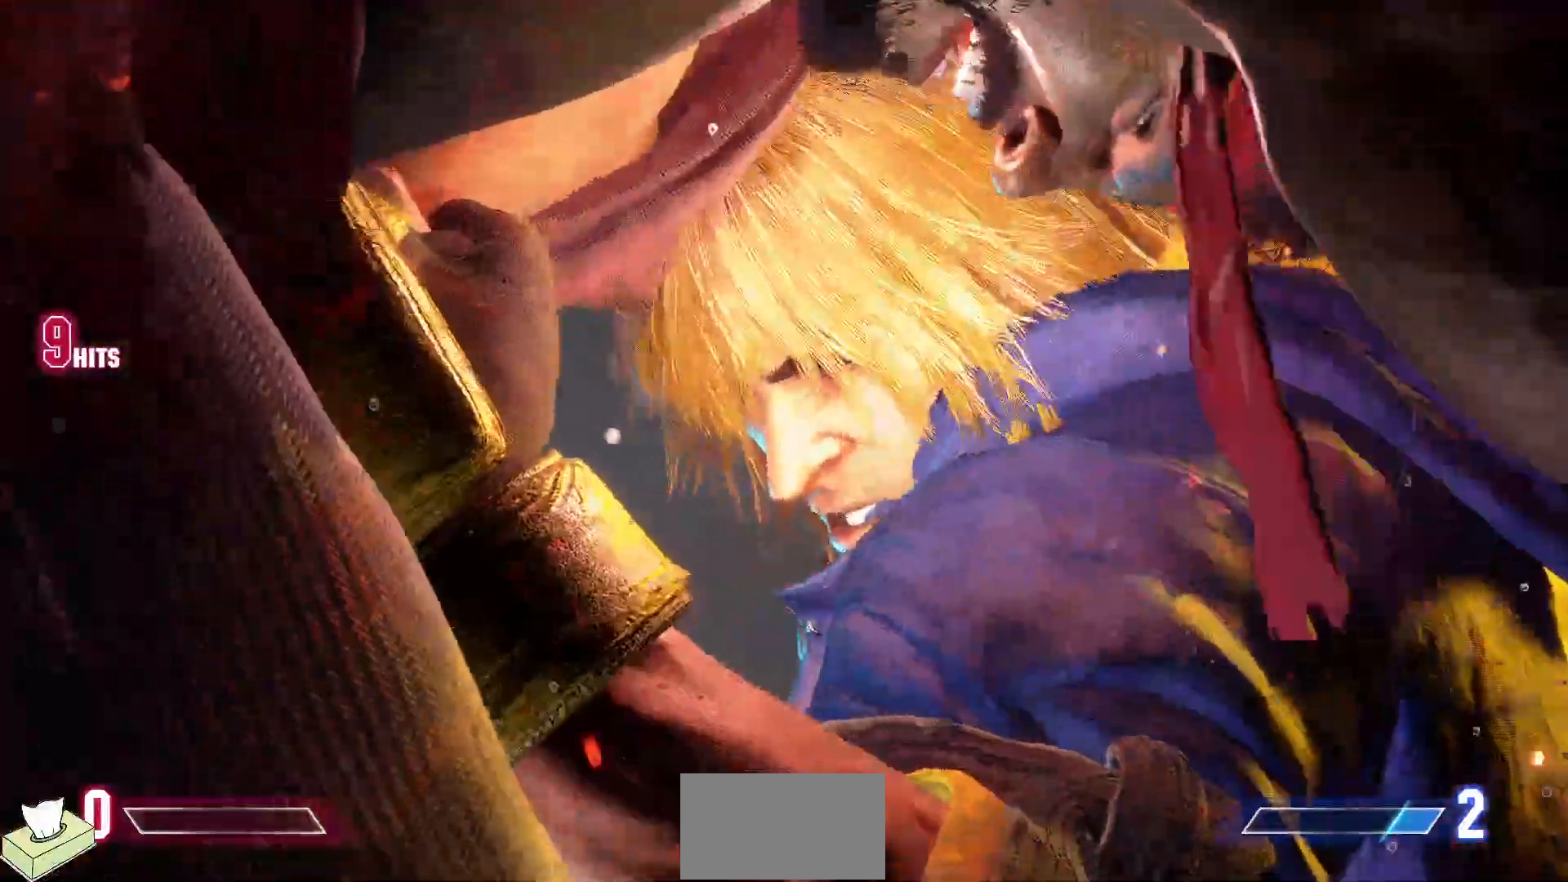
Gameplay with a controller (arcade stick); each line is a JSON object with the inputs held at the frame after it. "events" lists button and stick changes between this image and that frame as [ms after this image, input, new state], when the widget could be followed in between. Not read: DPAD_RIGHT HP L3 LP MP R3.
{"buttons": [], "events": []}
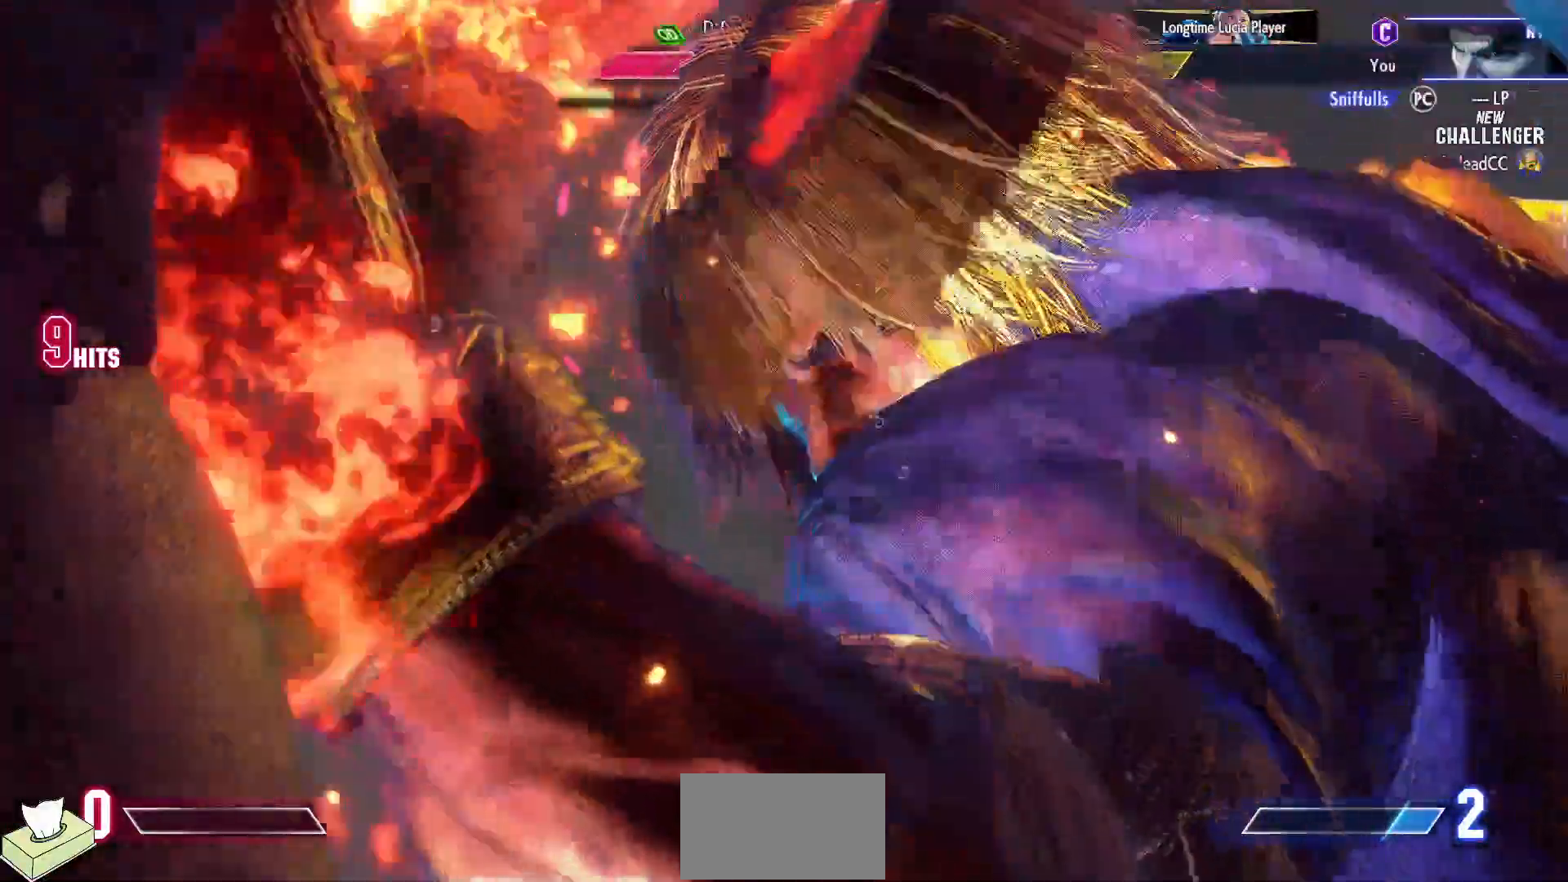
{"buttons": ["DPAD_DOWN"], "events": [[500, "DPAD_DOWN", "down"]]}
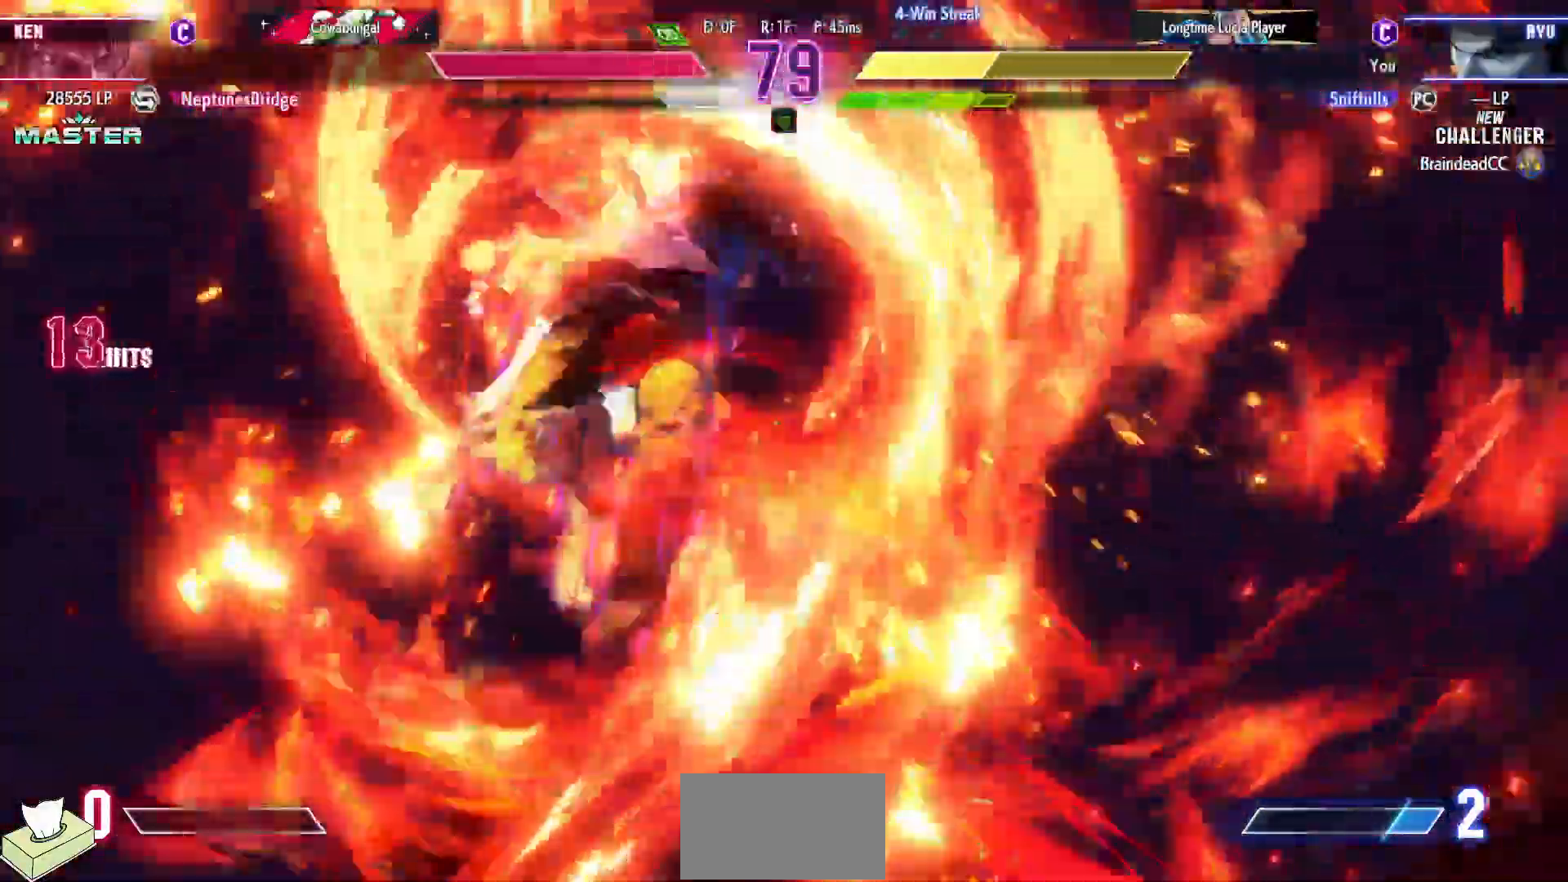
{"buttons": ["DPAD_DOWN", "DPAD_LEFT"], "events": [[17, "DPAD_LEFT", "down"]]}
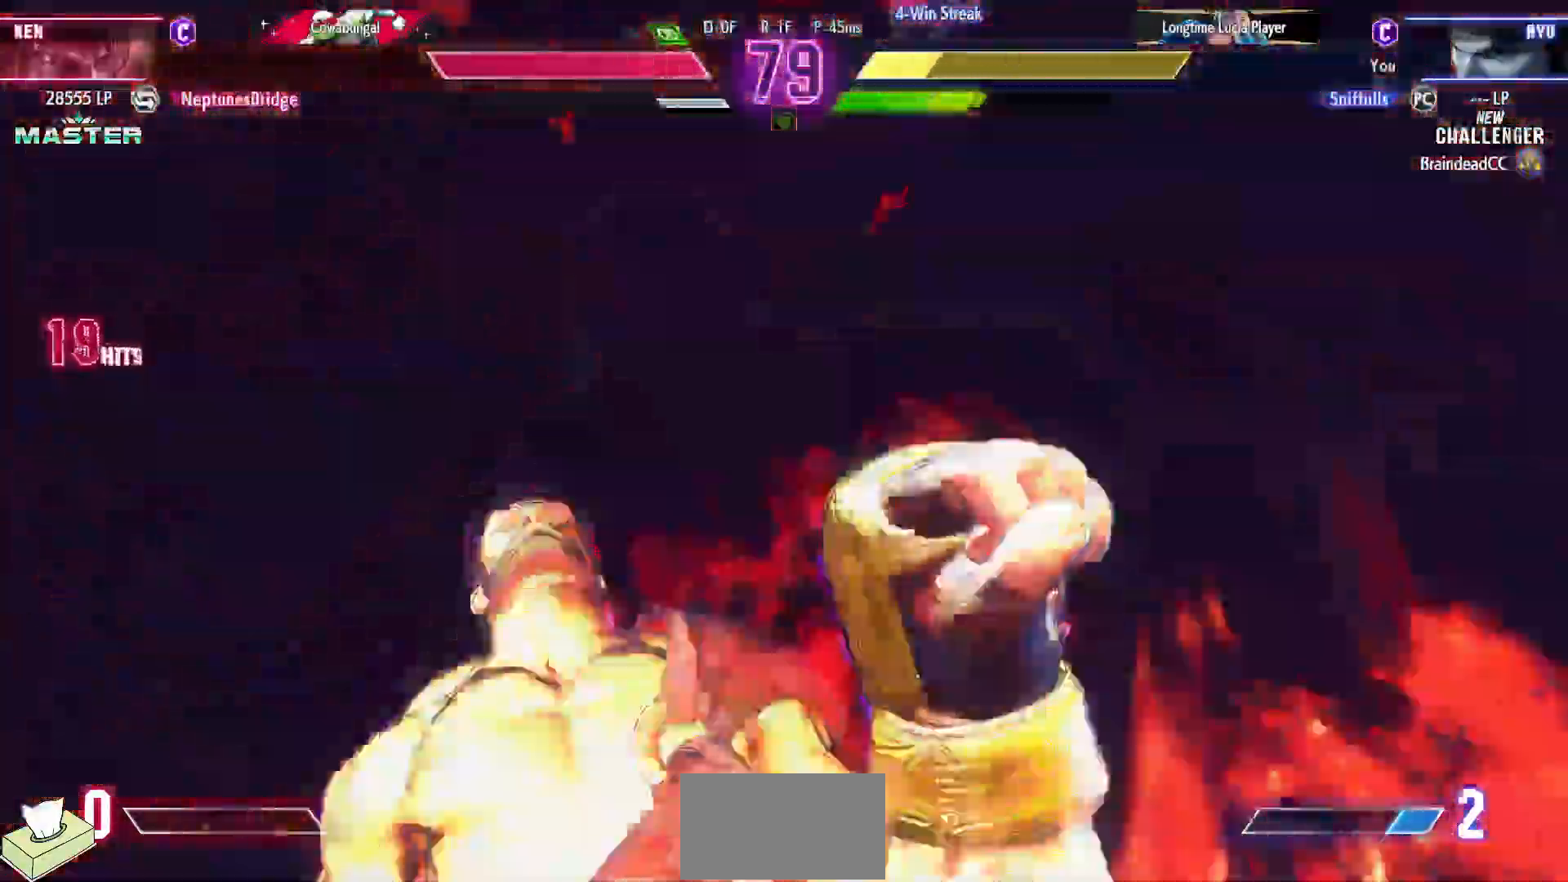
{"buttons": ["DPAD_DOWN", "DPAD_LEFT"], "events": []}
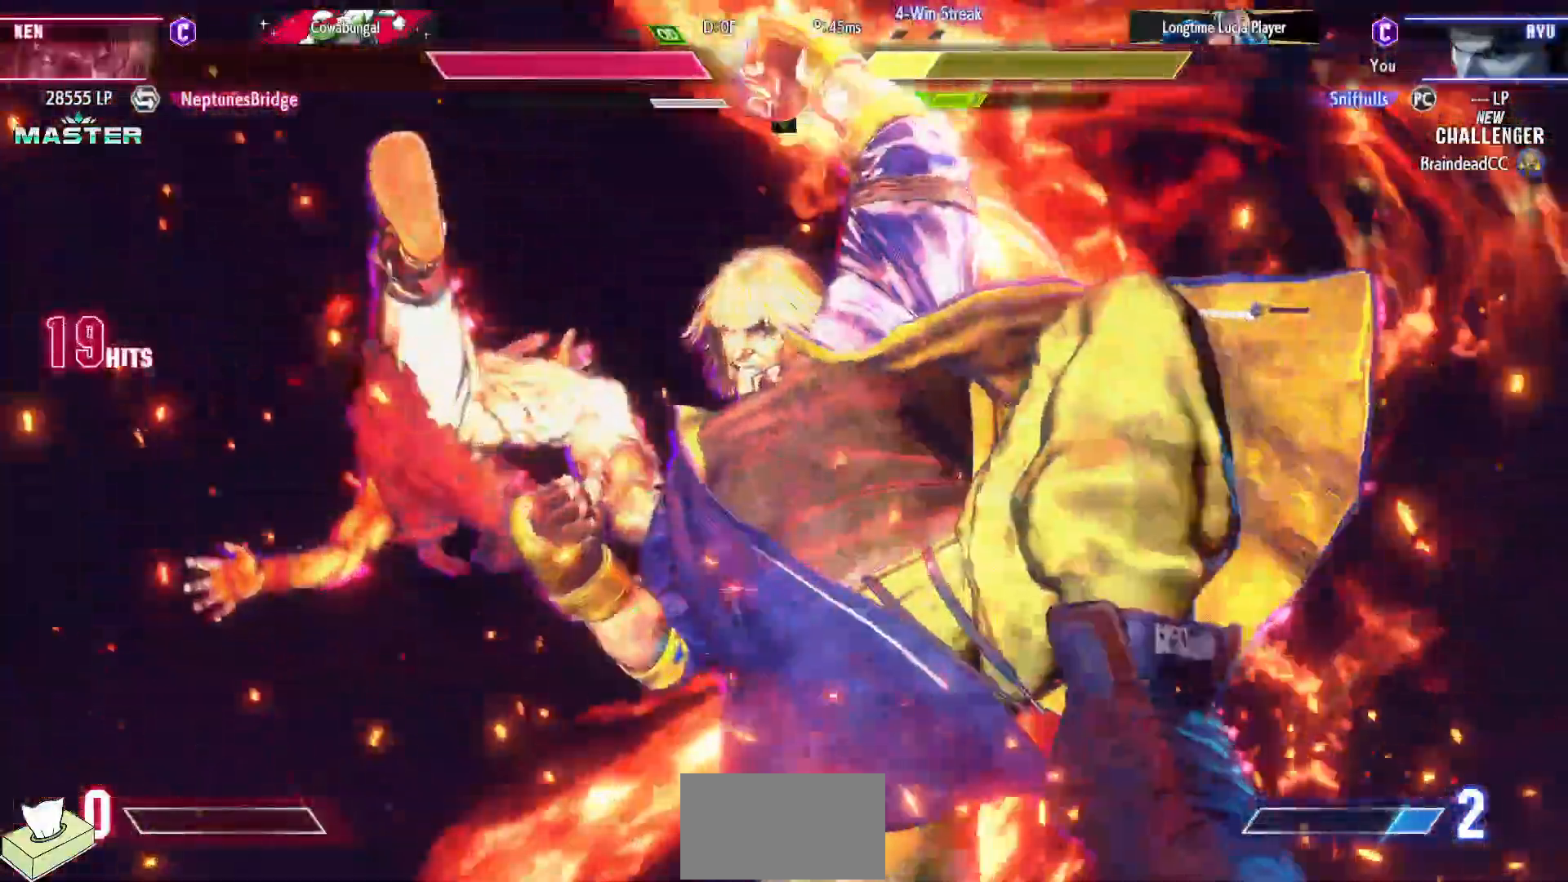
{"buttons": ["DPAD_DOWN", "DPAD_LEFT"], "events": []}
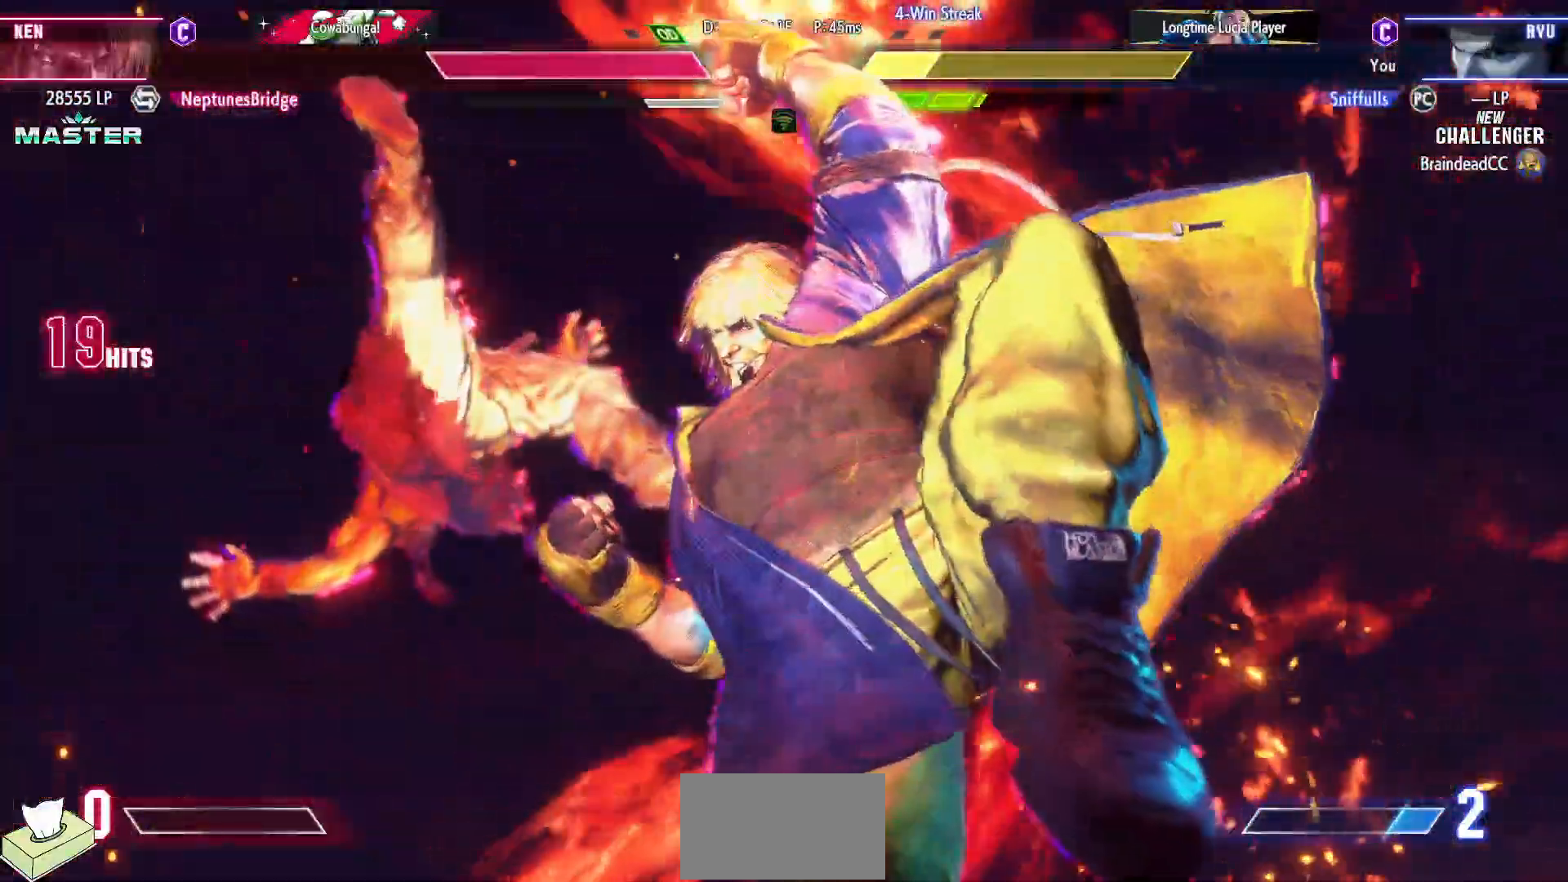
{"buttons": ["DPAD_DOWN", "DPAD_LEFT"], "events": []}
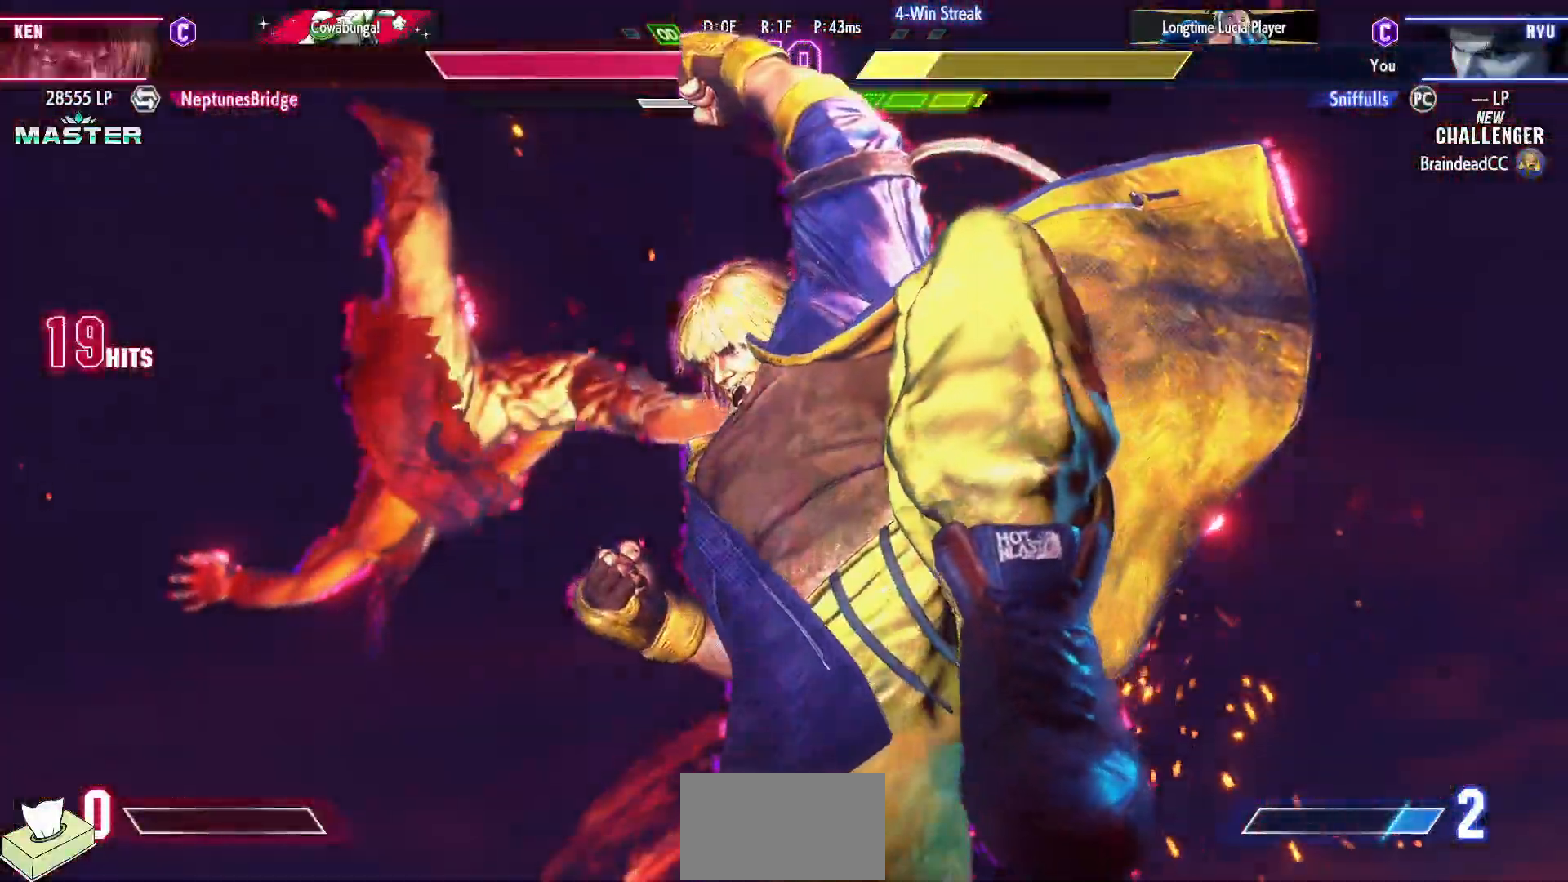
{"buttons": ["SQUARE", "TRIANGLE", "R1", "DPAD_DOWN", "DPAD_LEFT"], "events": [[450, "R1", "down"], [450, "SQUARE", "down"], [450, "TRIANGLE", "down"]]}
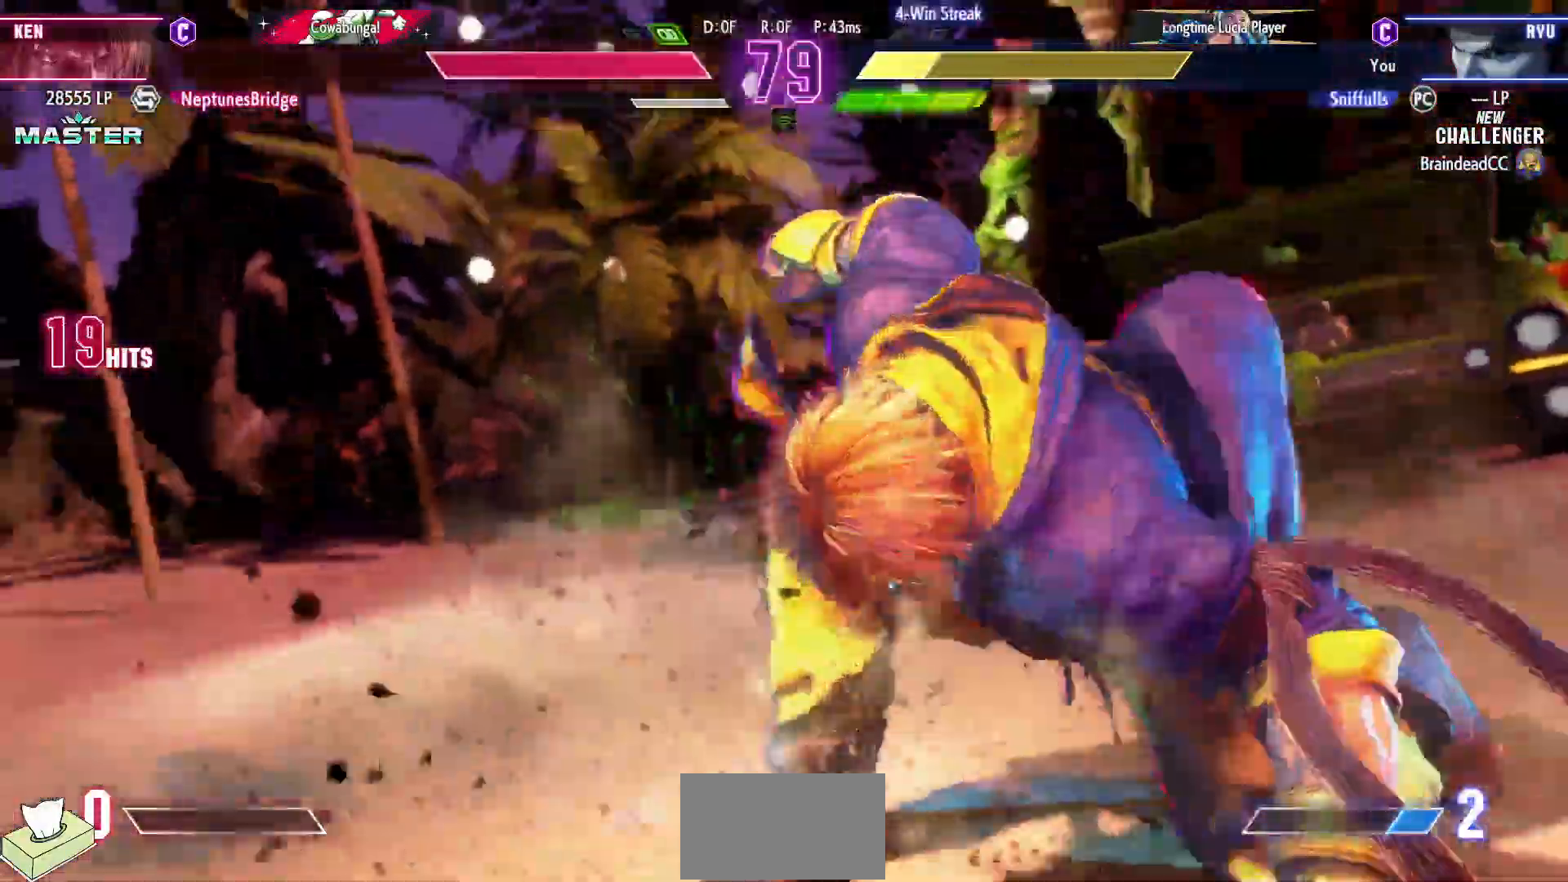
{"buttons": ["SQUARE", "TRIANGLE", "R1", "DPAD_DOWN", "DPAD_LEFT"], "events": [[83, "TRIANGLE", "up"], [100, "SQUARE", "up"], [117, "R1", "up"], [467, "R1", "down"], [467, "TRIANGLE", "down"], [500, "SQUARE", "down"]]}
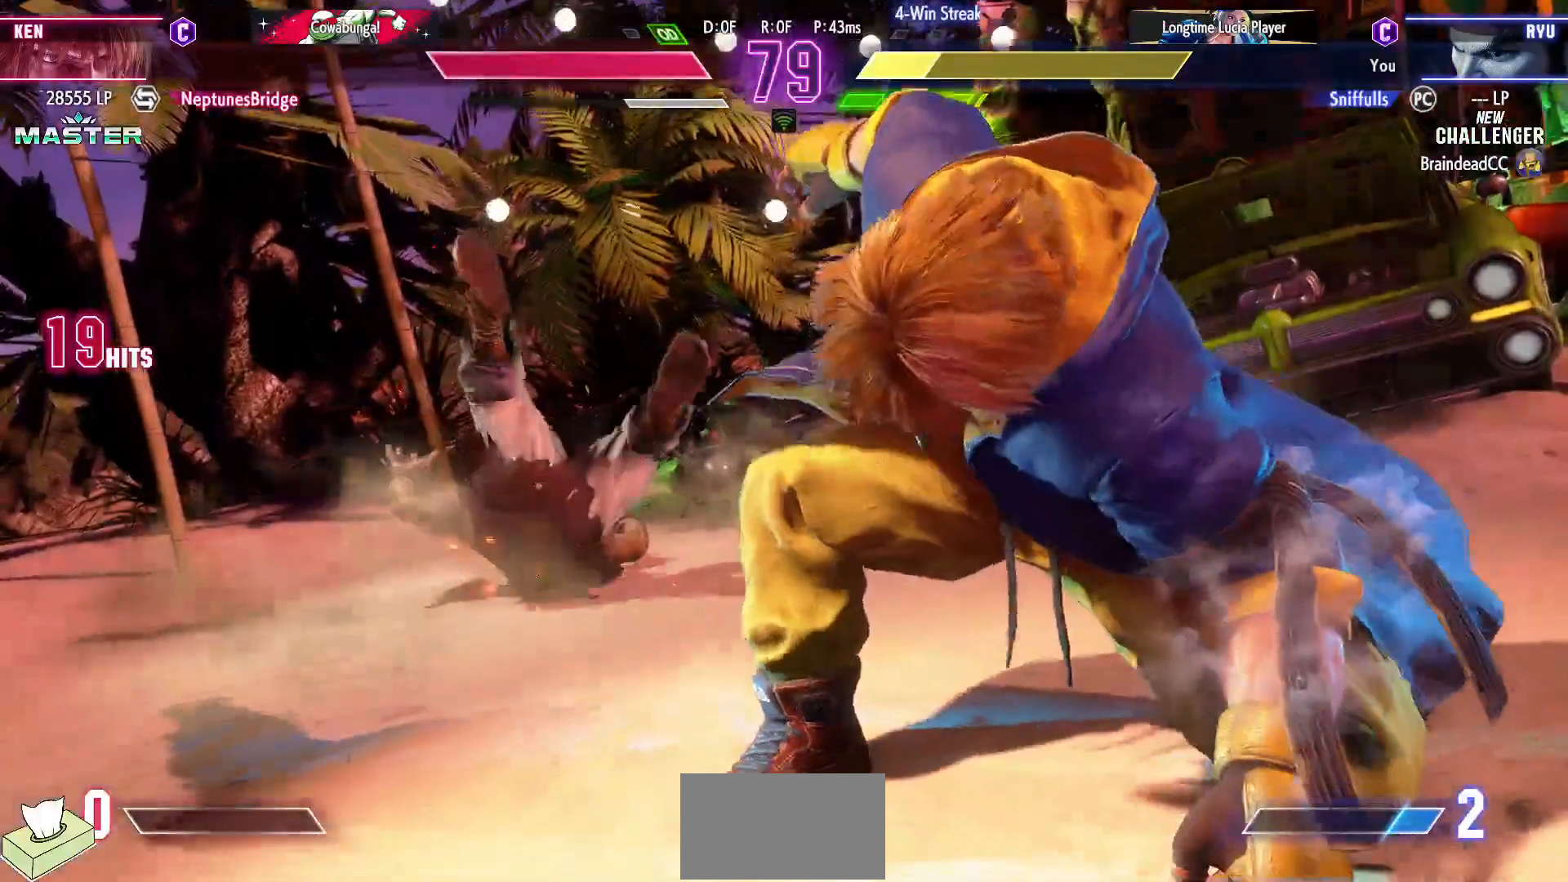
{"buttons": ["DPAD_DOWN", "DPAD_LEFT"], "events": [[117, "TRIANGLE", "up"], [133, "SQUARE", "up"], [150, "R1", "up"], [283, "R1", "down"], [283, "TRIANGLE", "down"], [300, "SQUARE", "down"], [400, "SQUARE", "up"], [400, "TRIANGLE", "up"], [417, "R1", "up"]]}
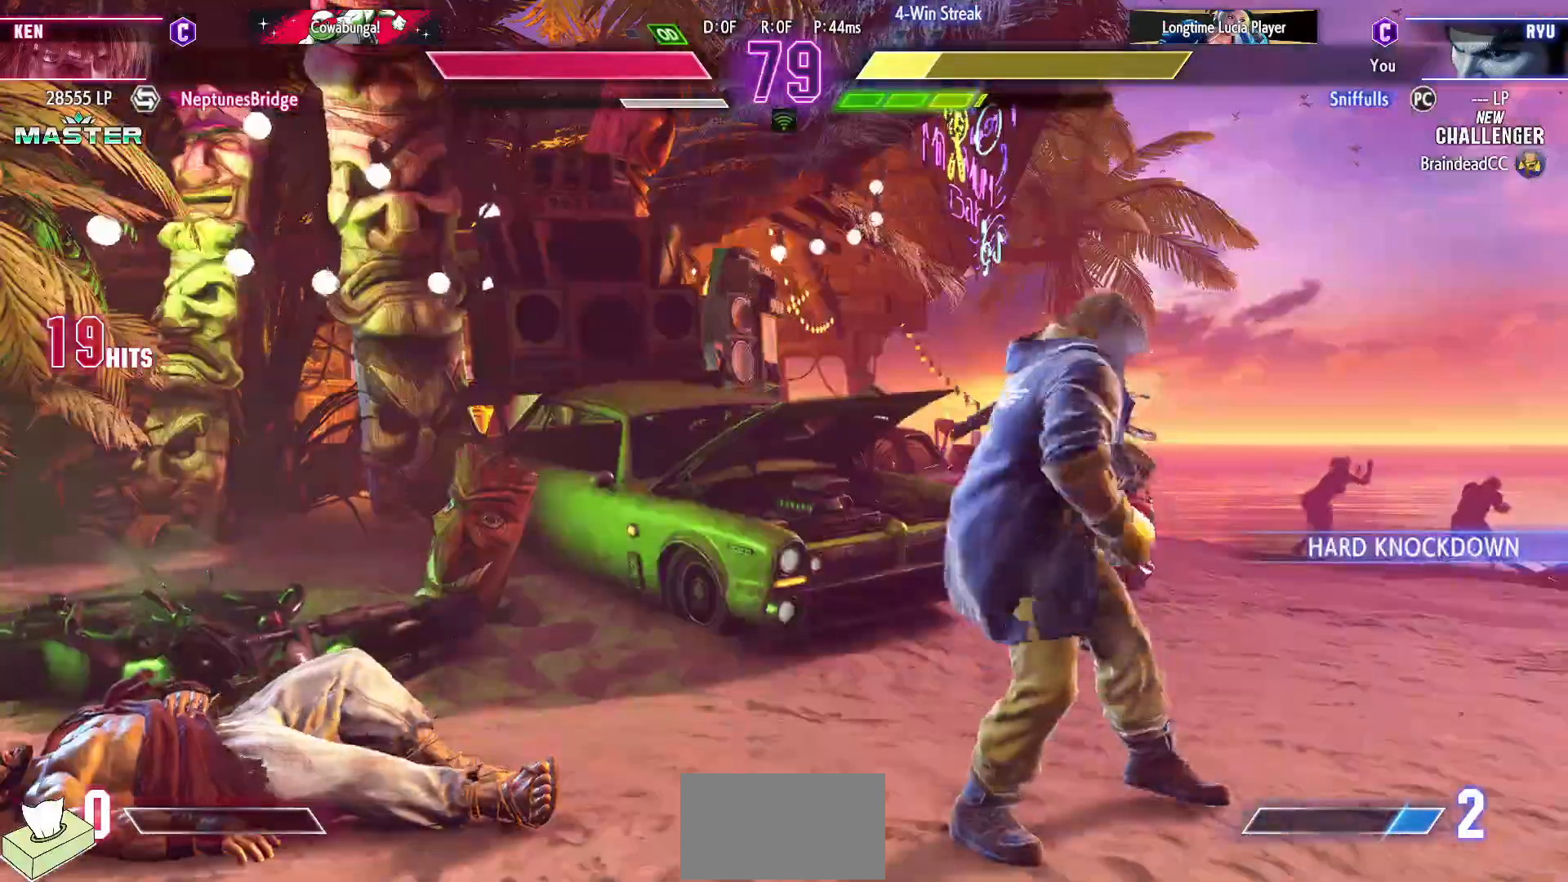
{"buttons": ["DPAD_UP"], "events": [[383, "DPAD_DOWN", "up"], [383, "DPAD_LEFT", "up"], [417, "DPAD_UP", "down"]]}
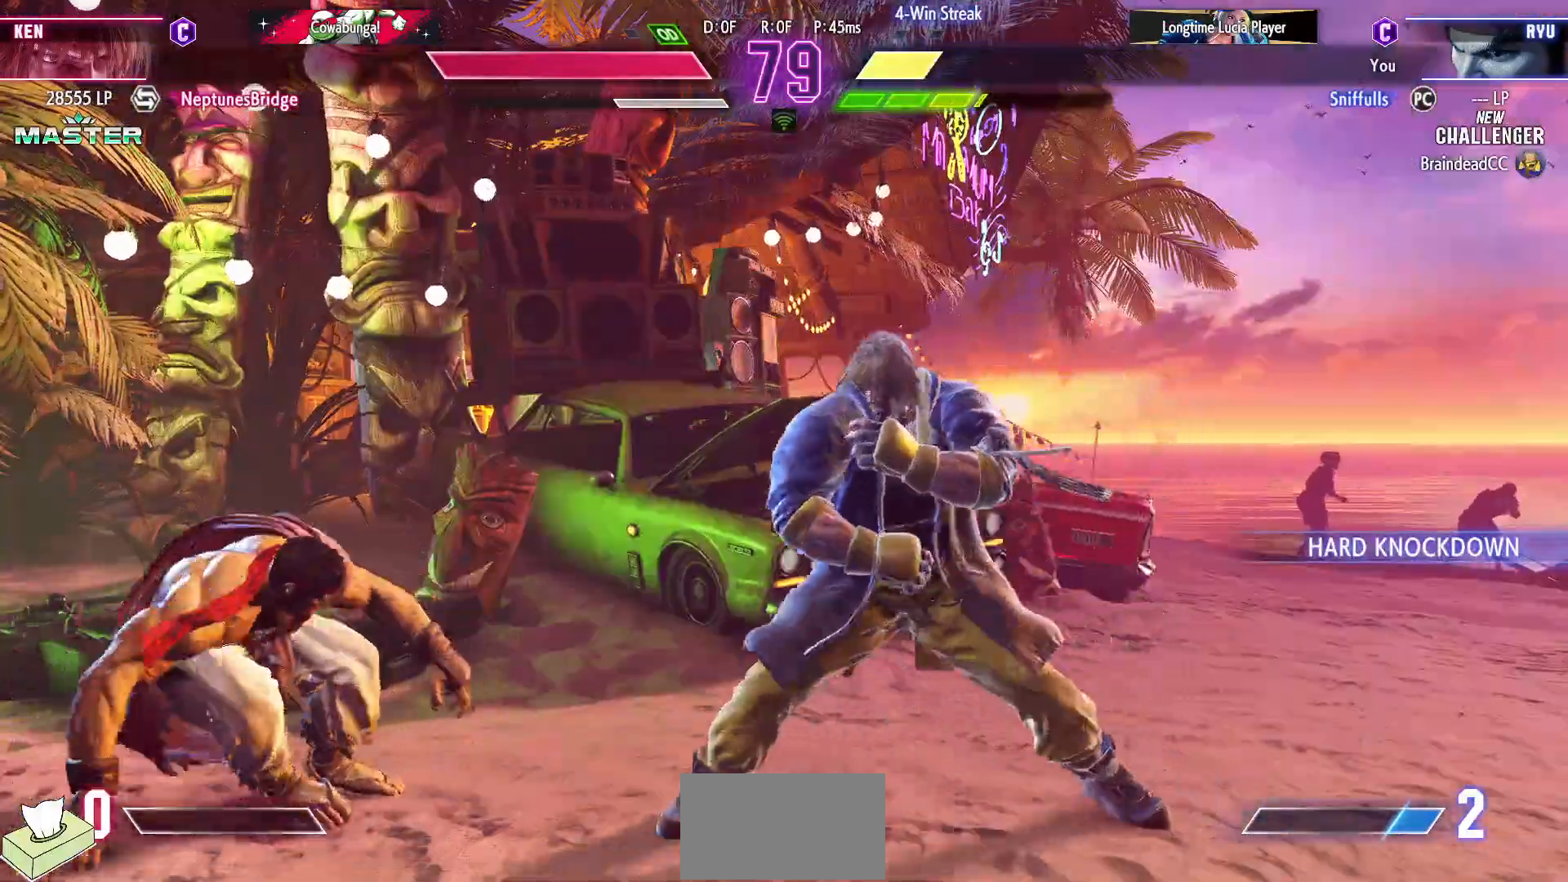
{"buttons": [], "events": [[450, "DPAD_UP", "up"]]}
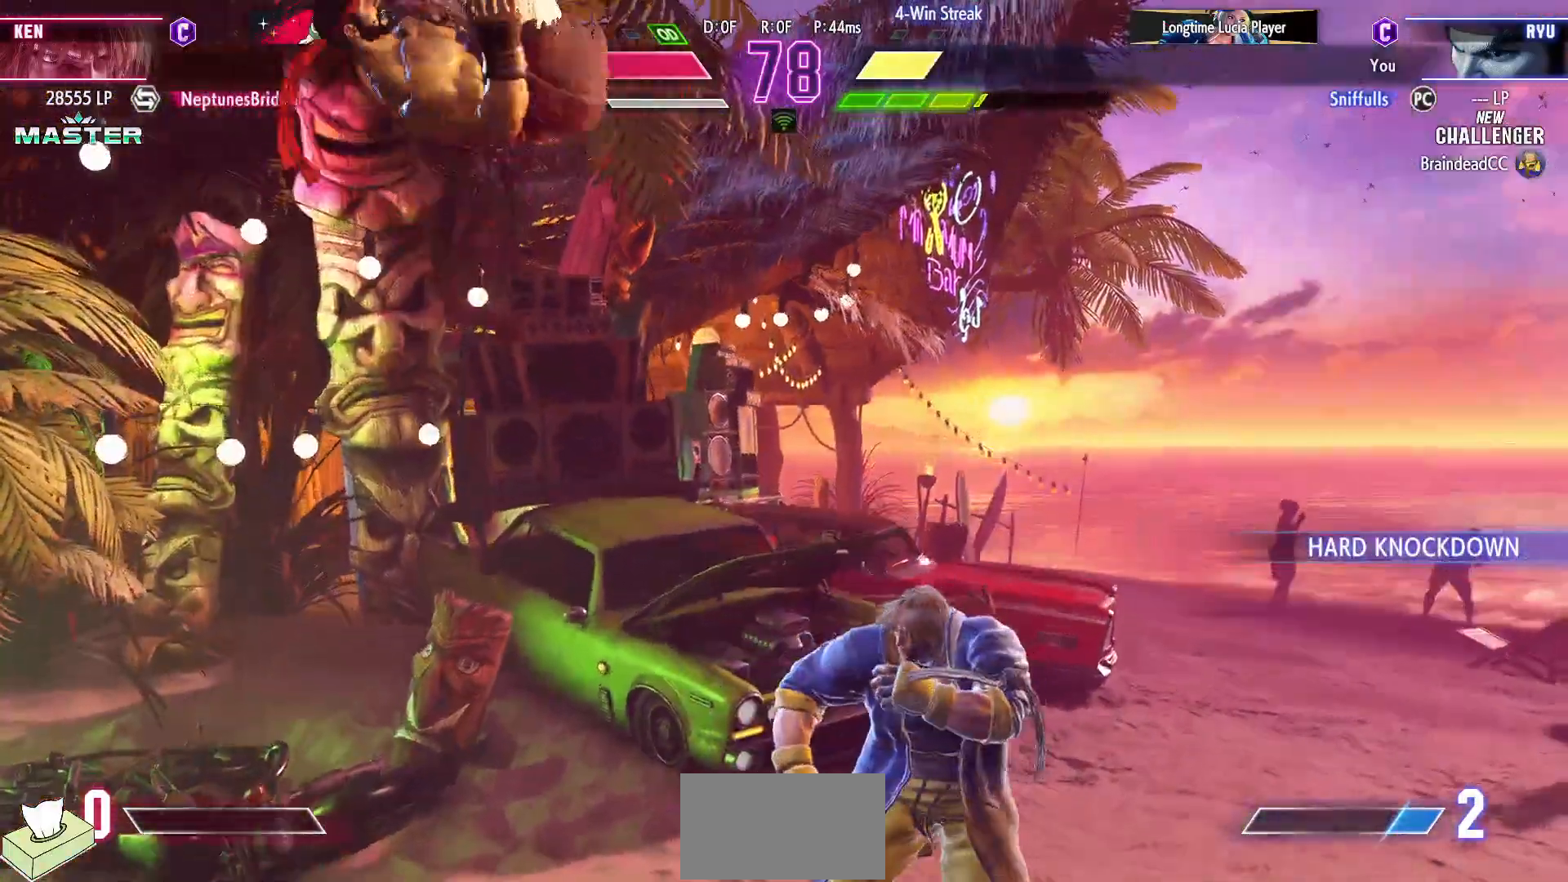
{"buttons": [], "events": [[17, "CIRCLE", "down"], [83, "DPAD_LEFT", "down"], [100, "DPAD_DOWN", "down"], [167, "CIRCLE", "up"], [383, "DPAD_LEFT", "up"], [400, "DPAD_DOWN", "up"]]}
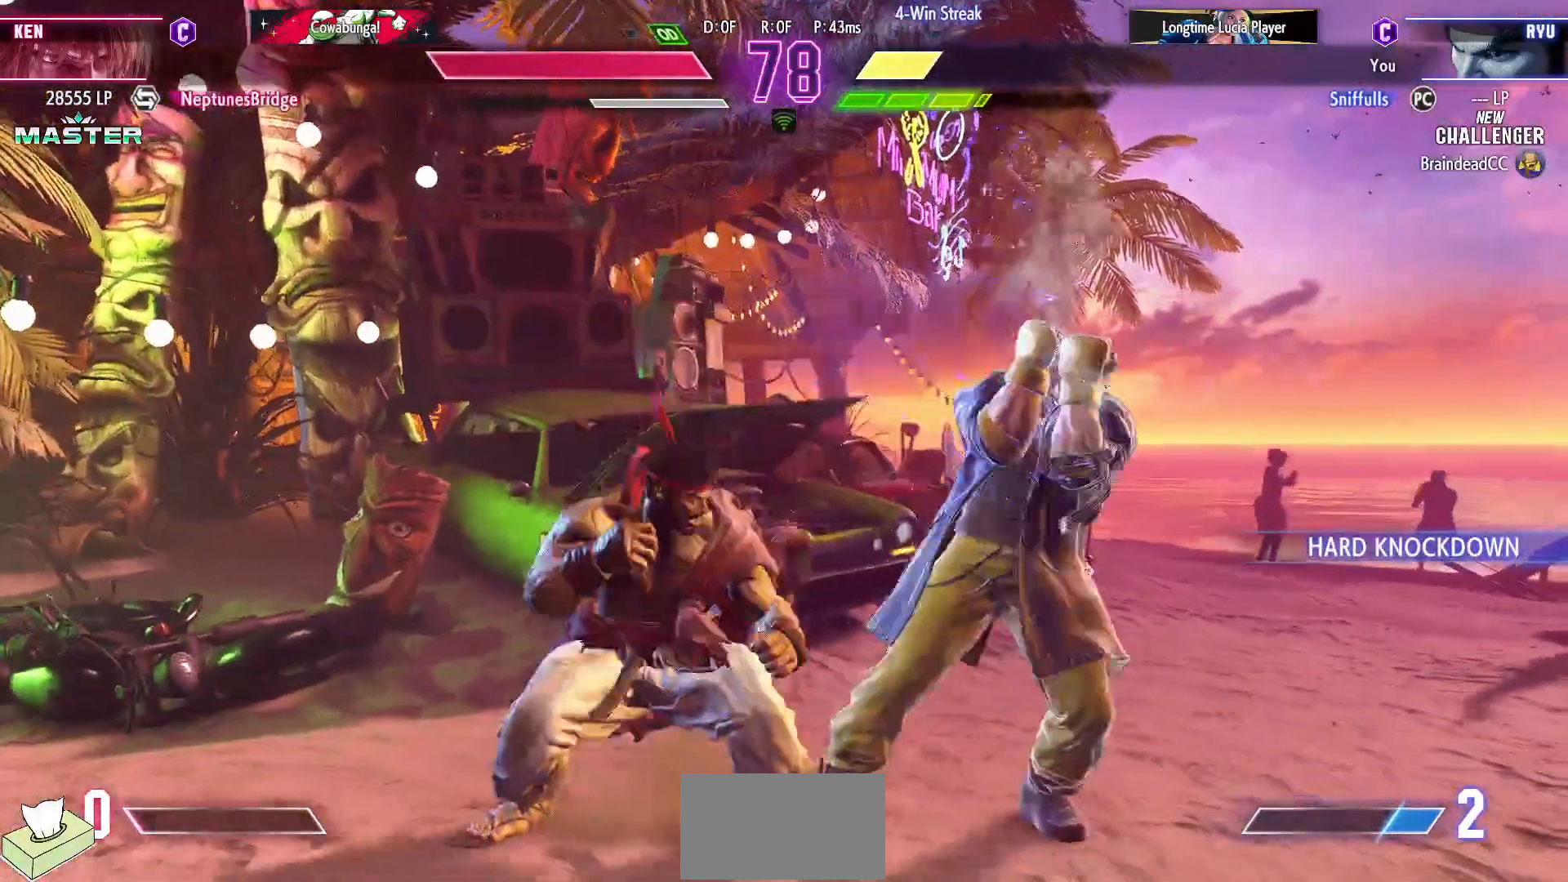
{"buttons": ["DPAD_DOWN", "DPAD_LEFT"], "events": [[117, "CROSS", "down"], [117, "DPAD_LEFT", "down"], [117, "SQUARE", "down"], [217, "CROSS", "up"], [217, "SQUARE", "up"], [417, "DPAD_DOWN", "down"]]}
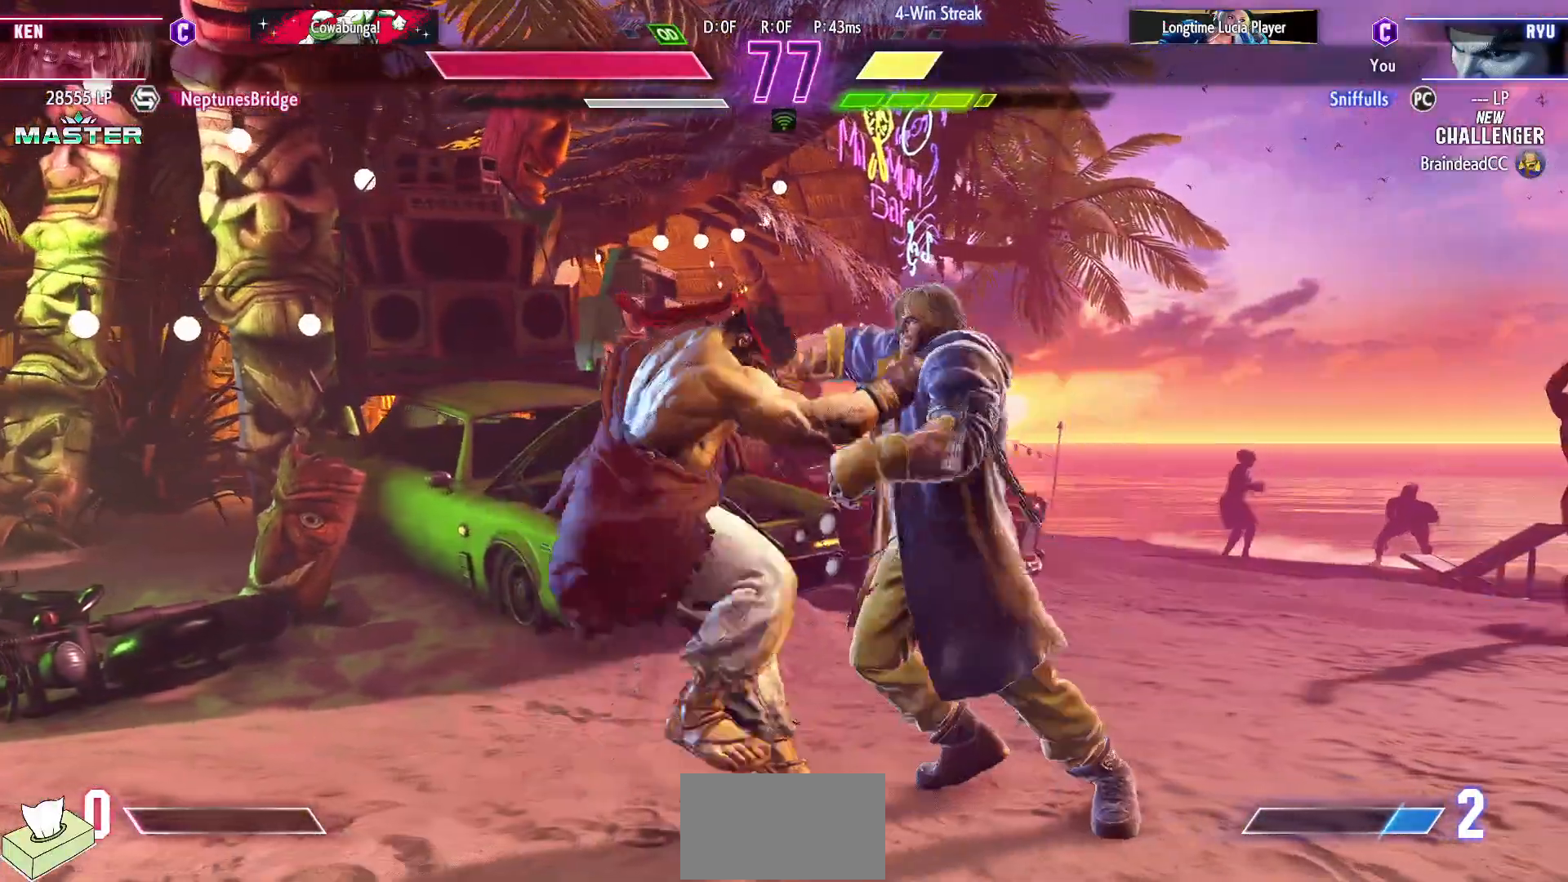
{"buttons": ["DPAD_DOWN", "DPAD_LEFT"], "events": []}
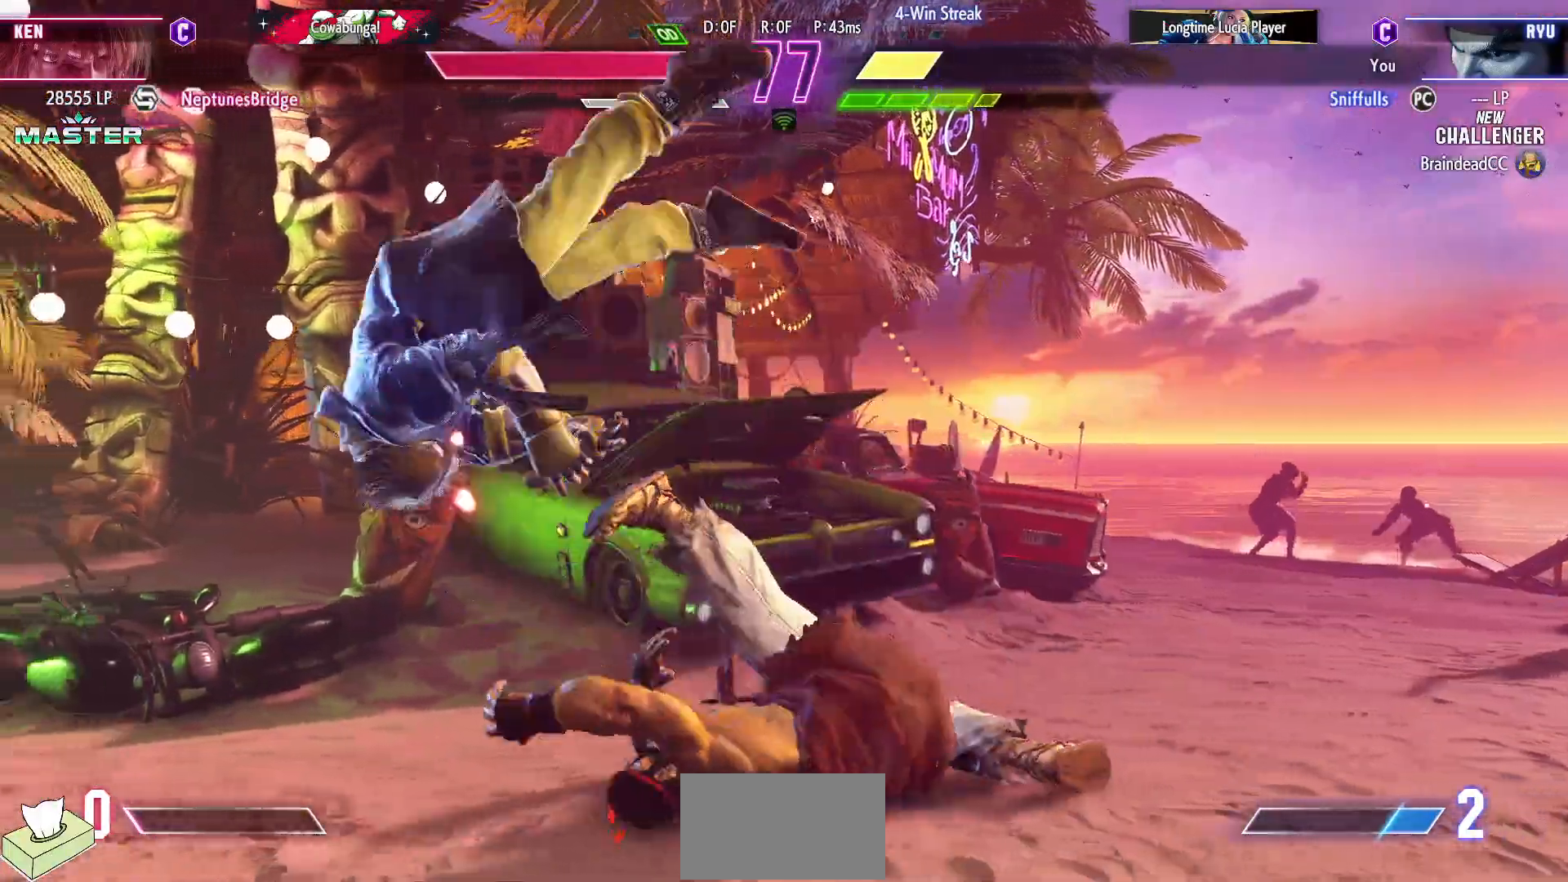
{"buttons": [], "events": [[233, "DPAD_LEFT", "up"], [267, "DPAD_DOWN", "up"]]}
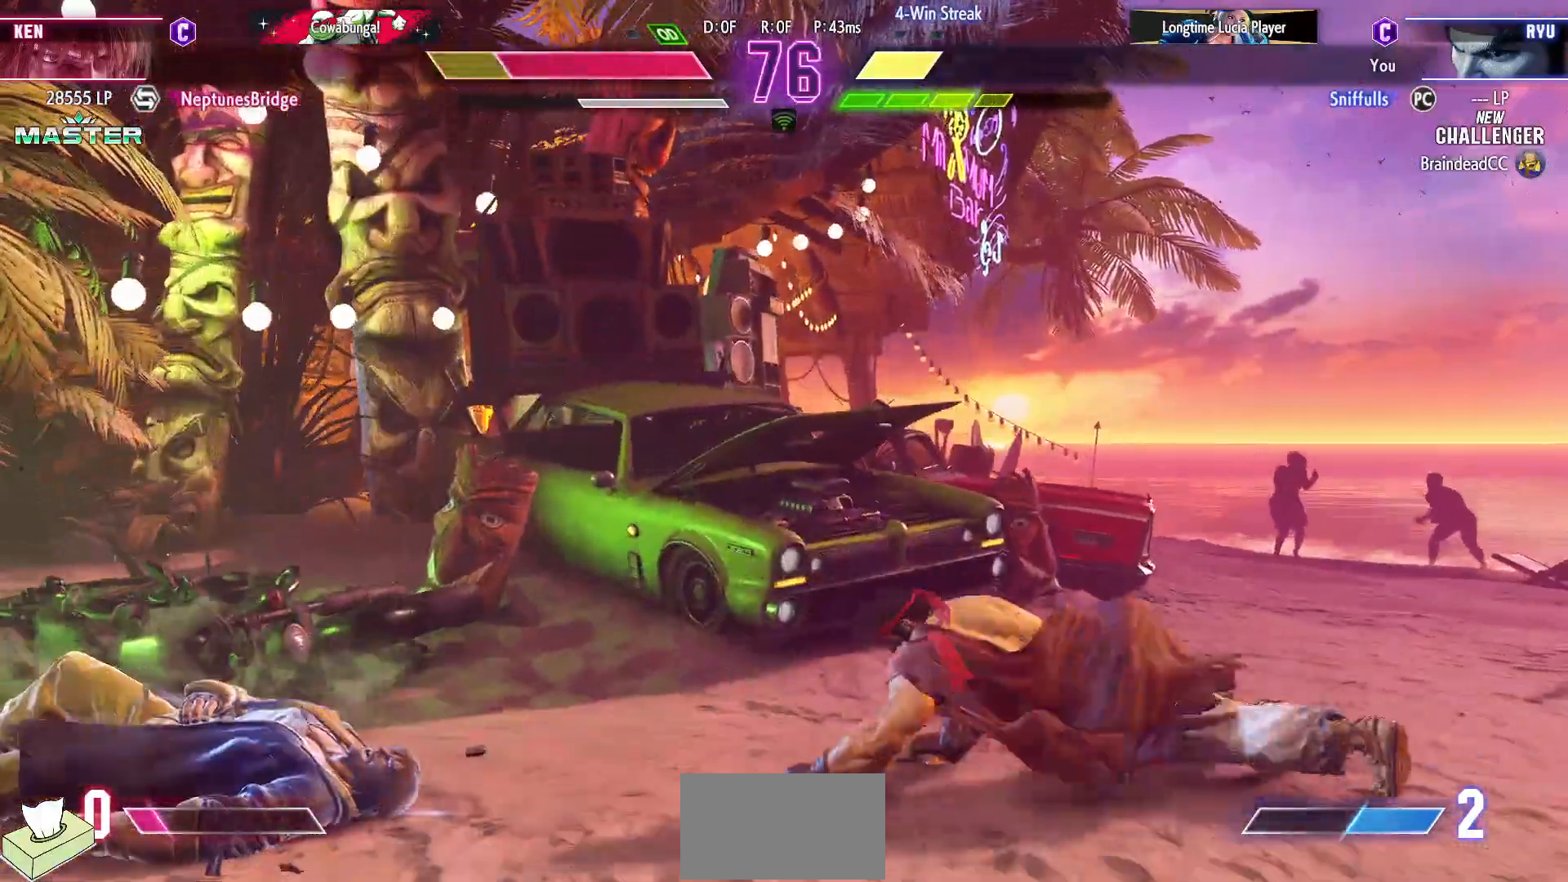
{"buttons": ["DPAD_LEFT"], "events": [[200, "DPAD_LEFT", "down"]]}
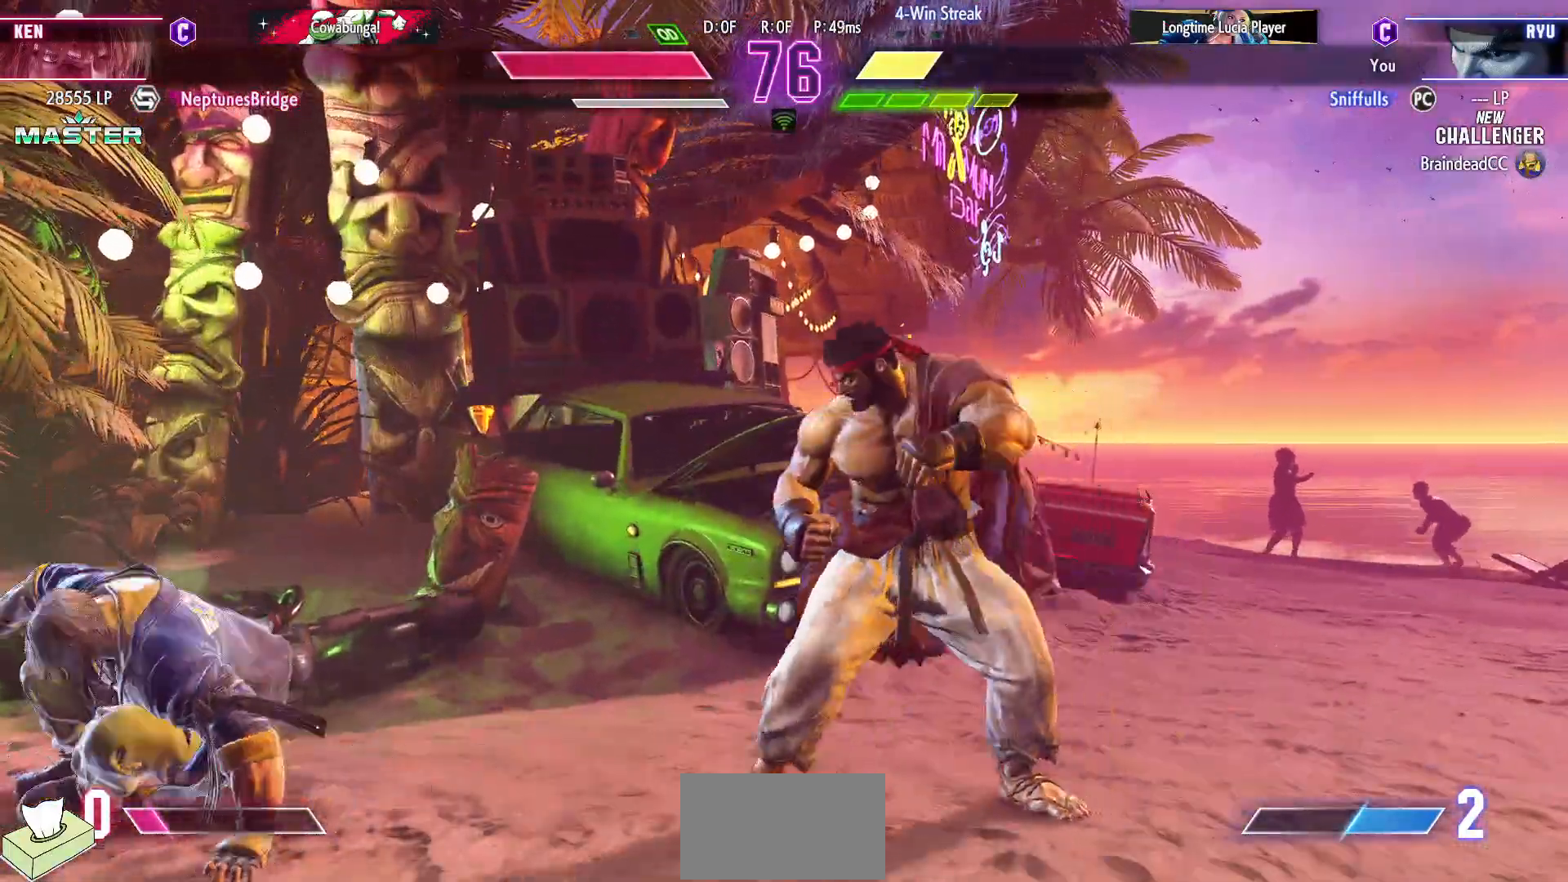
{"buttons": ["DPAD_LEFT"], "events": [[117, "DPAD_LEFT", "up"], [417, "DPAD_LEFT", "down"]]}
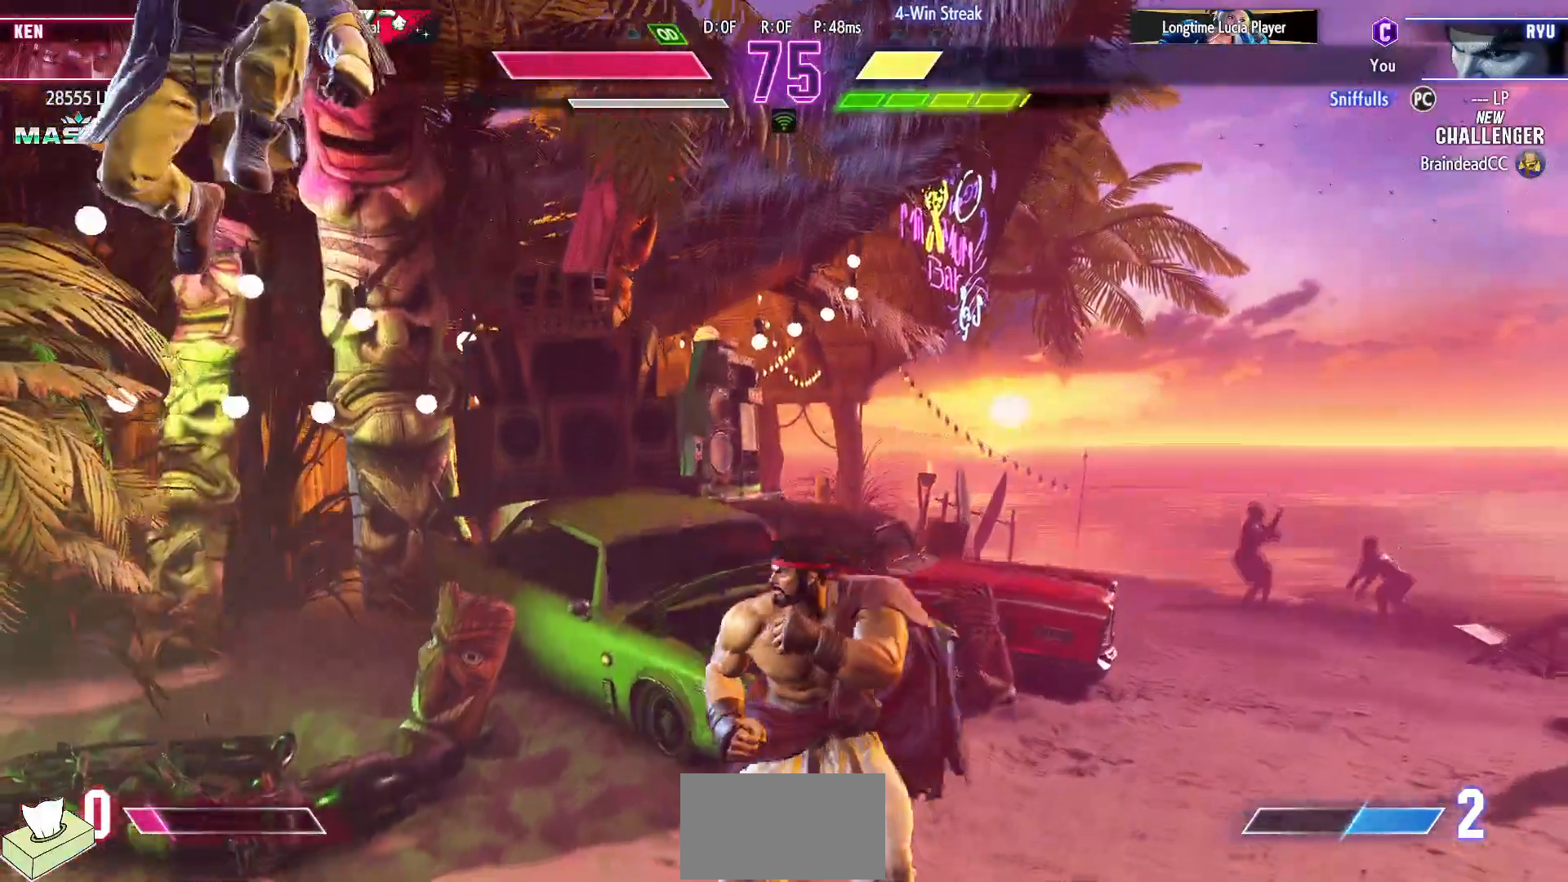
{"buttons": ["CIRCLE", "TRIANGLE"], "events": [[183, "DPAD_LEFT", "up"], [200, "DPAD_DOWN", "down"], [267, "CIRCLE", "down"], [383, "CIRCLE", "up"], [433, "DPAD_DOWN", "up"], [483, "CIRCLE", "down"], [483, "TRIANGLE", "down"]]}
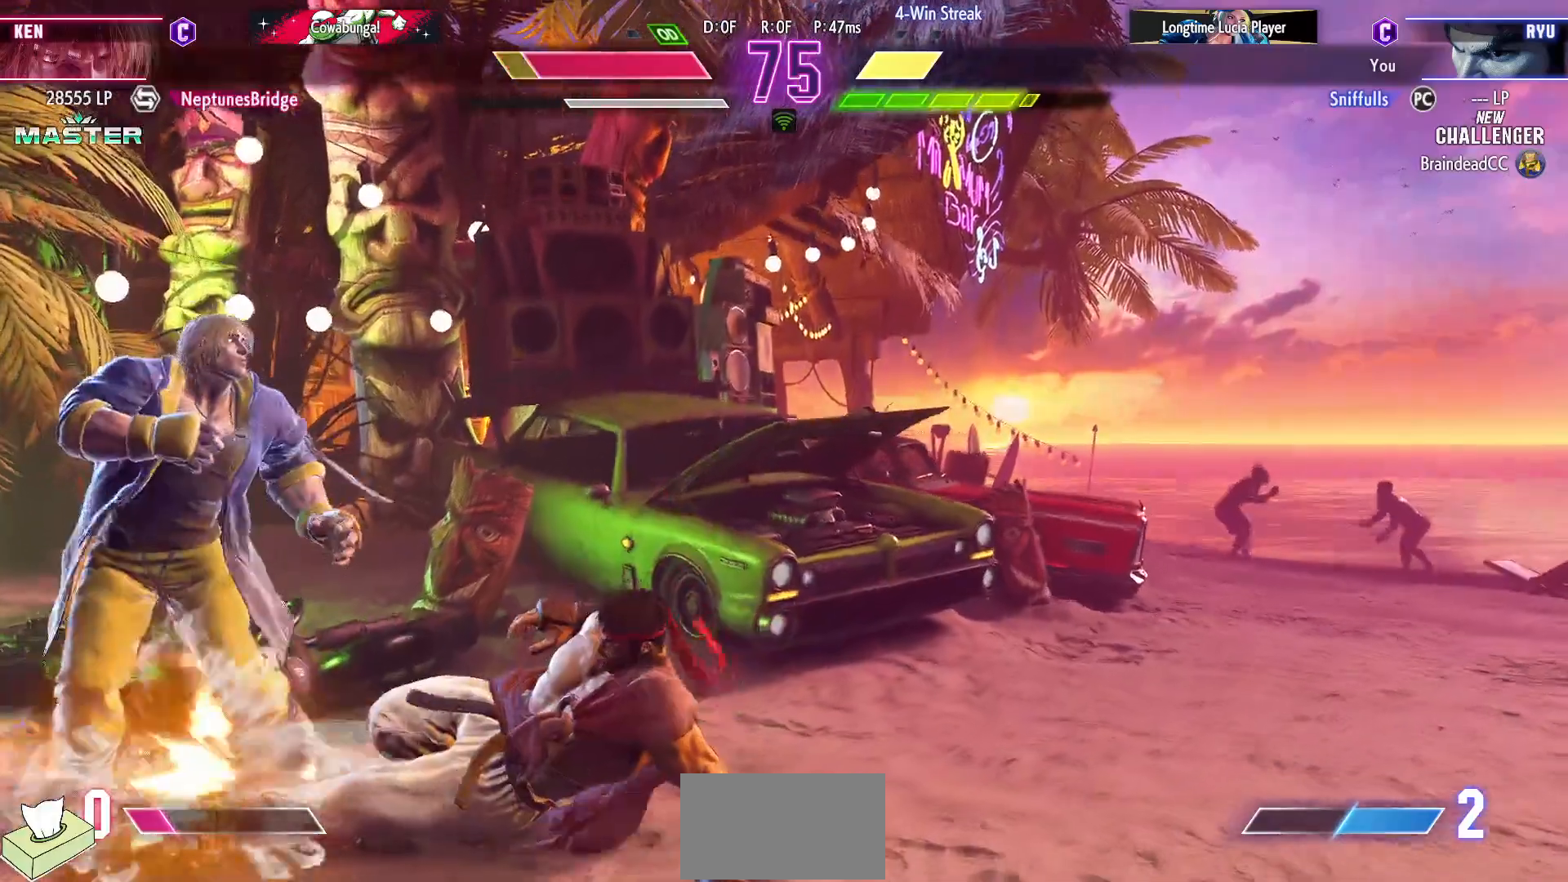
{"buttons": ["DPAD_DOWN"], "events": [[67, "CIRCLE", "up"], [67, "TRIANGLE", "up"], [333, "TRIANGLE", "down"], [433, "DPAD_DOWN", "down"], [467, "TRIANGLE", "up"]]}
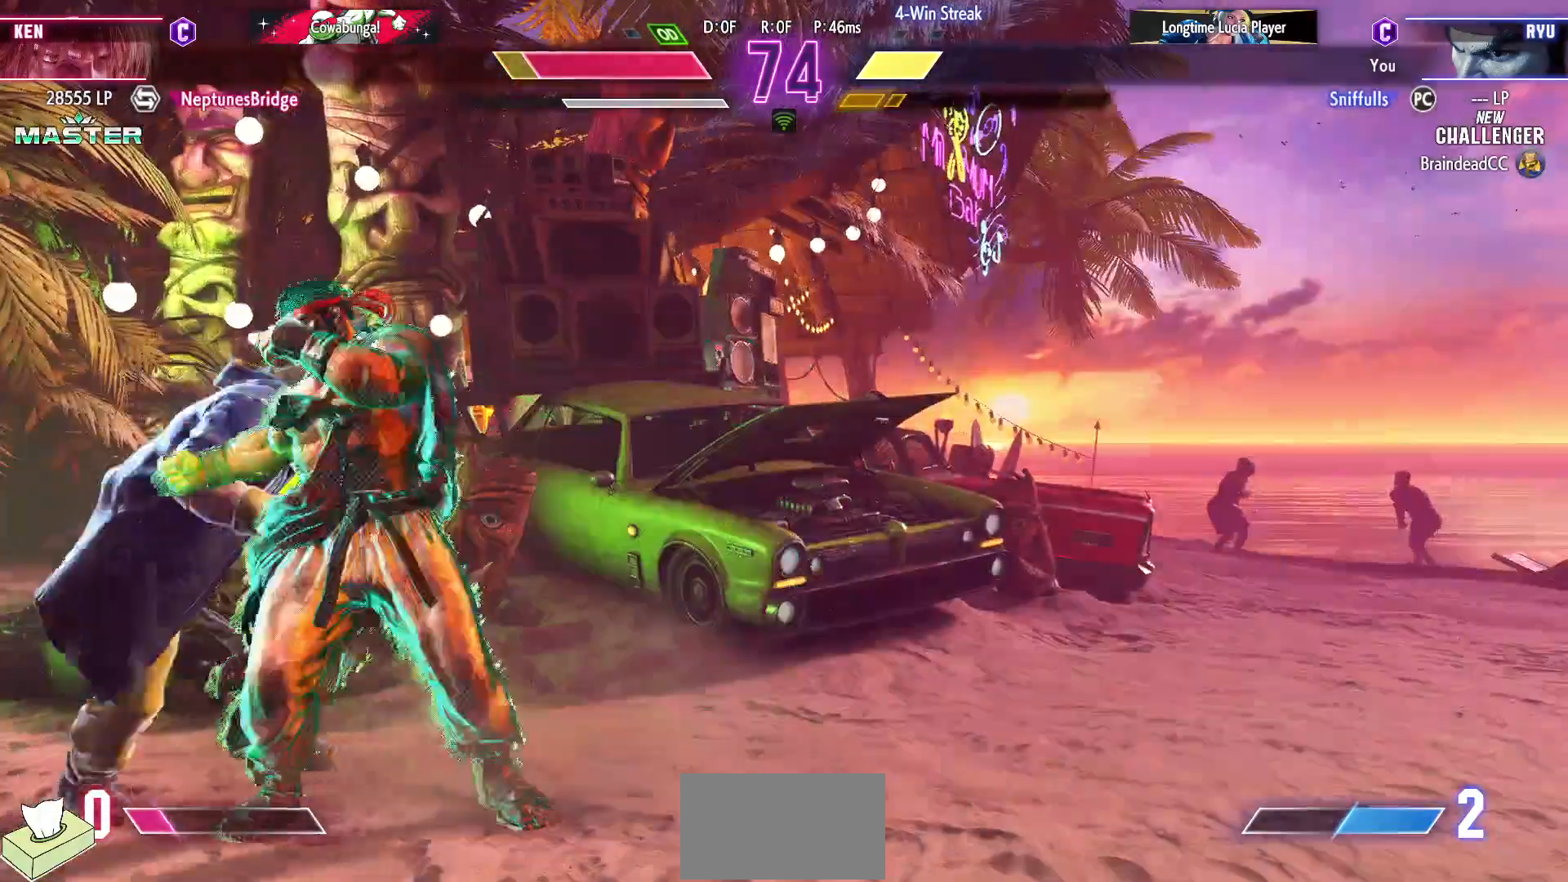
{"buttons": ["TRIANGLE", "DPAD_DOWN"], "events": [[450, "TRIANGLE", "down"]]}
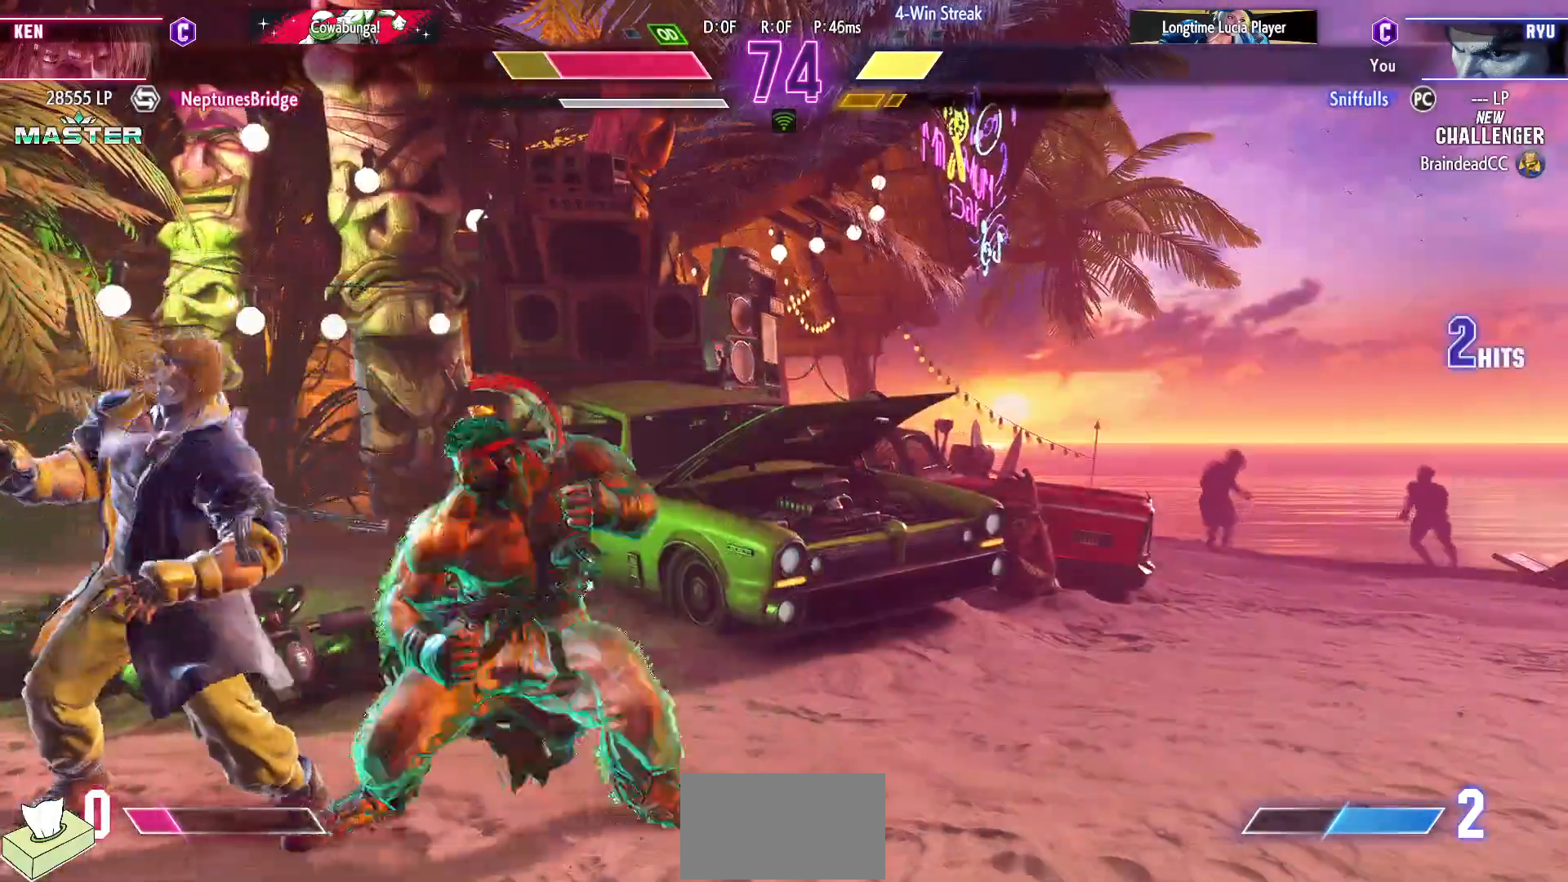
{"buttons": [], "events": [[17, "TRIANGLE", "up"], [50, "DPAD_DOWN", "up"], [133, "CIRCLE", "down"], [267, "CIRCLE", "up"]]}
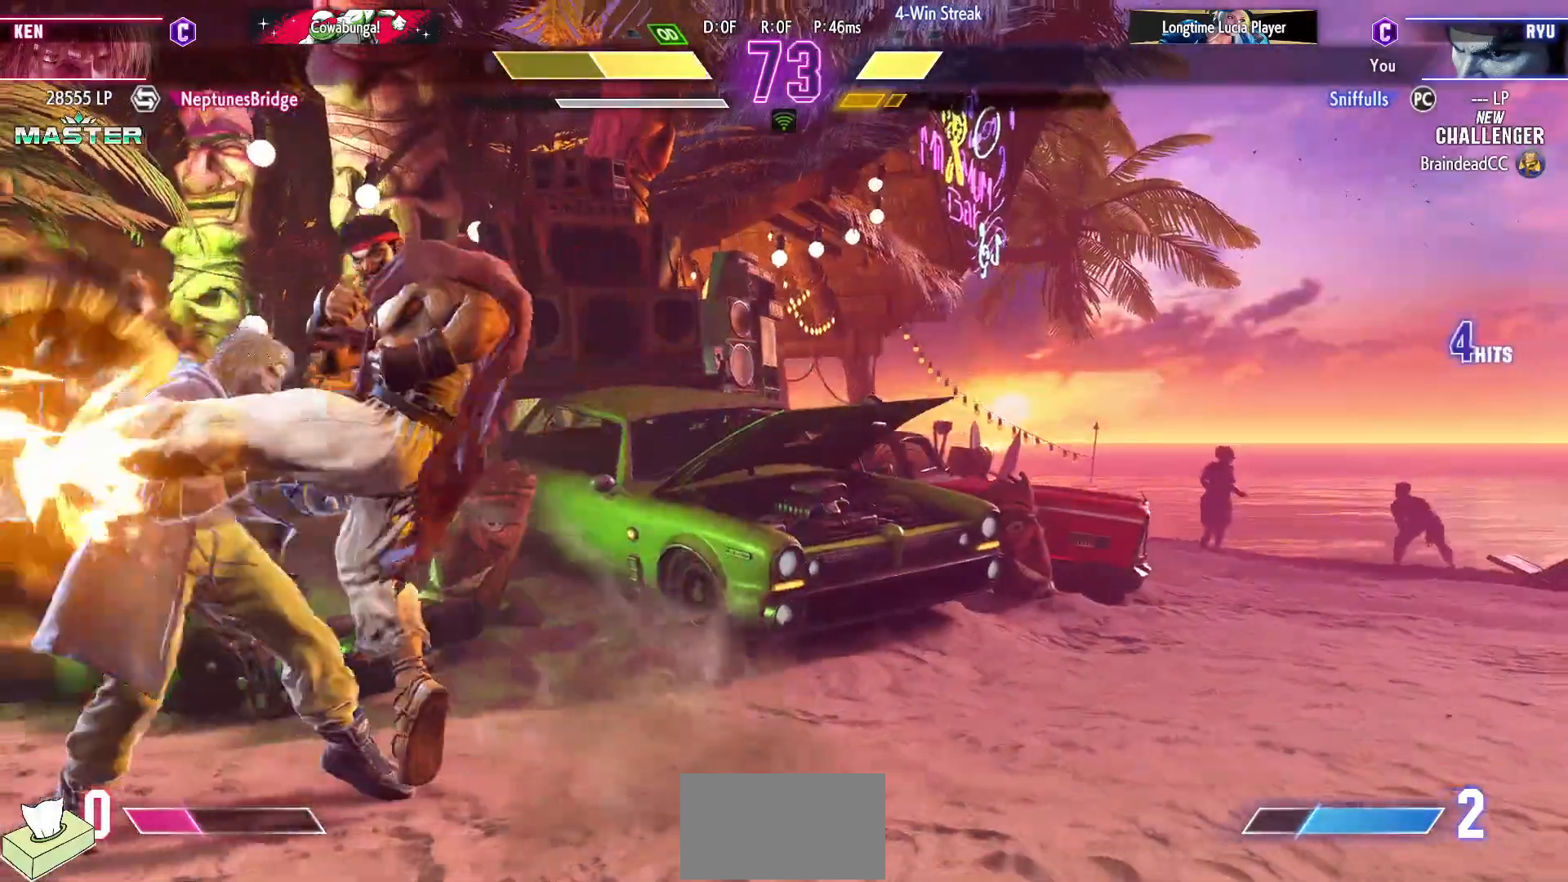
{"buttons": [], "events": []}
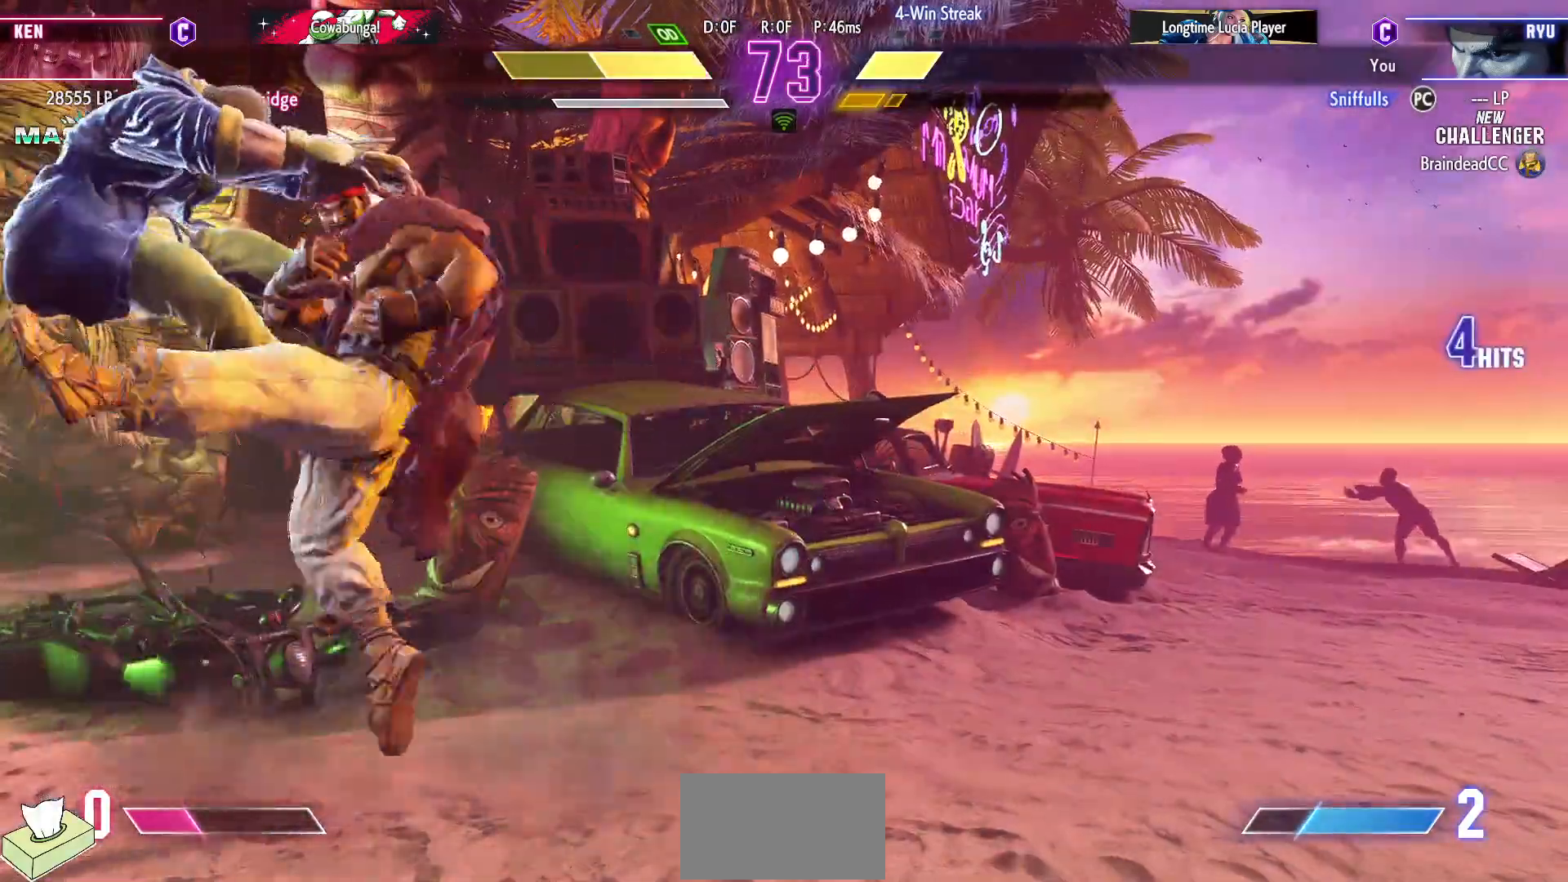
{"buttons": ["DPAD_LEFT"], "events": [[217, "DPAD_LEFT", "down"]]}
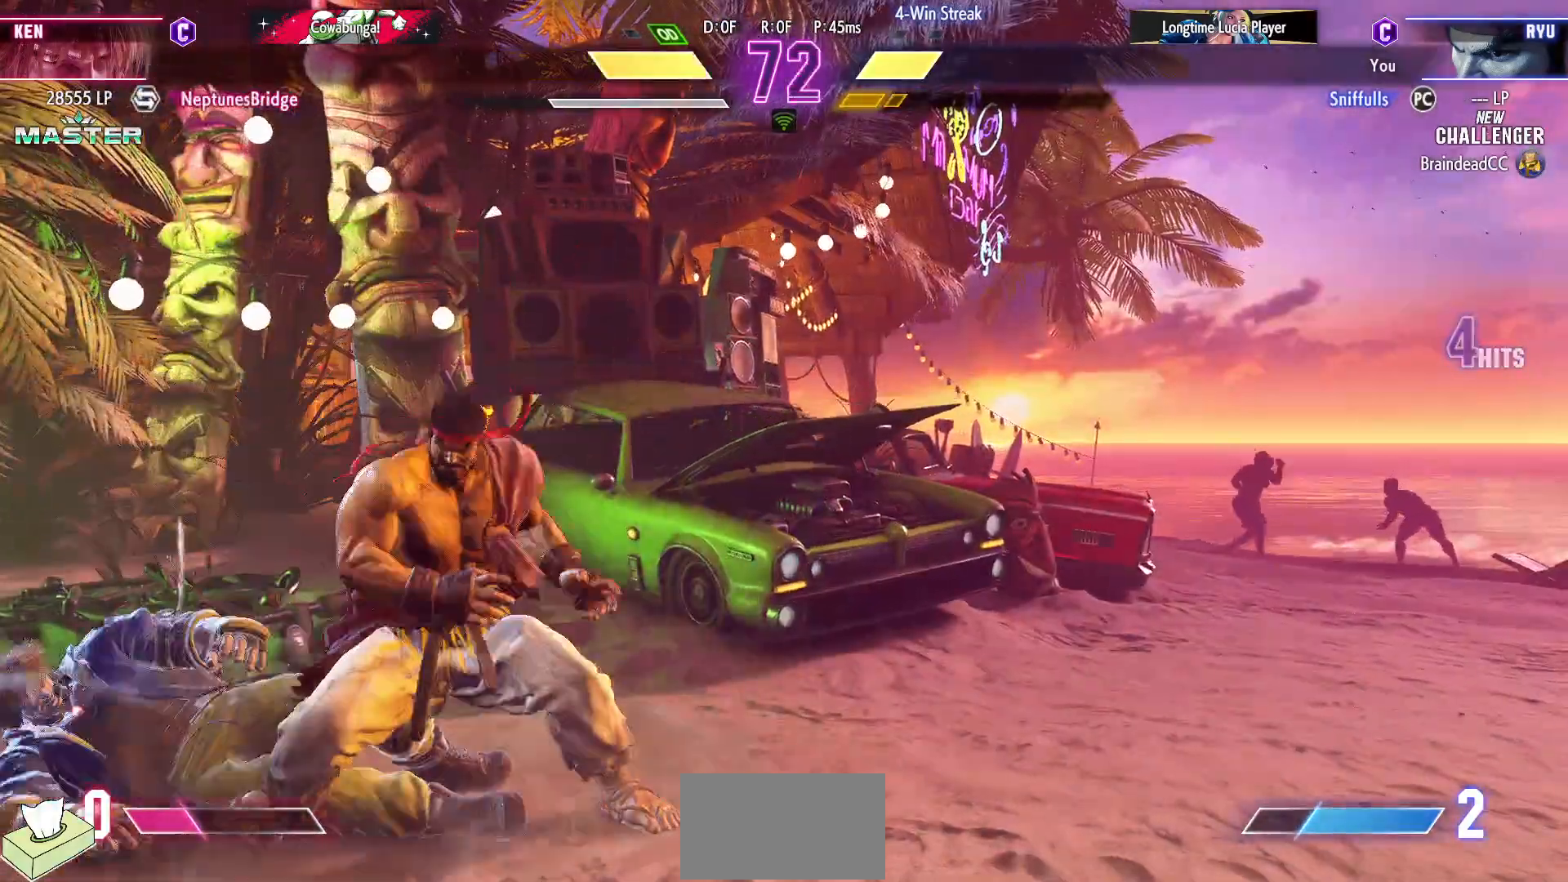
{"buttons": ["DPAD_DOWN"], "events": [[150, "R1", "down"], [300, "DPAD_LEFT", "up"], [333, "DPAD_DOWN", "down"], [400, "R1", "up"]]}
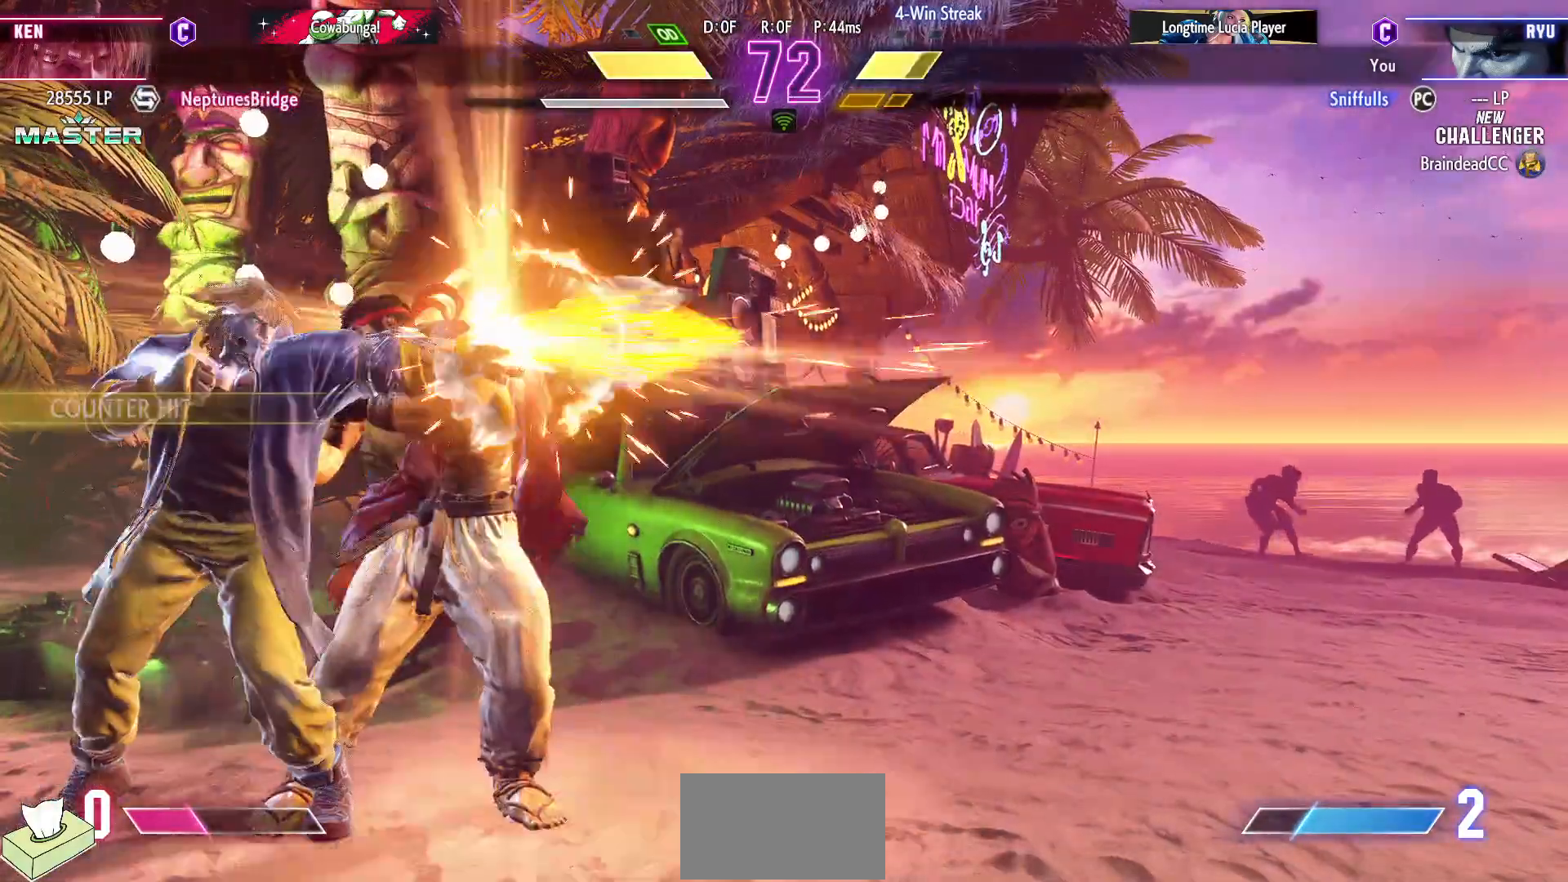
{"buttons": ["DPAD_DOWN"], "events": []}
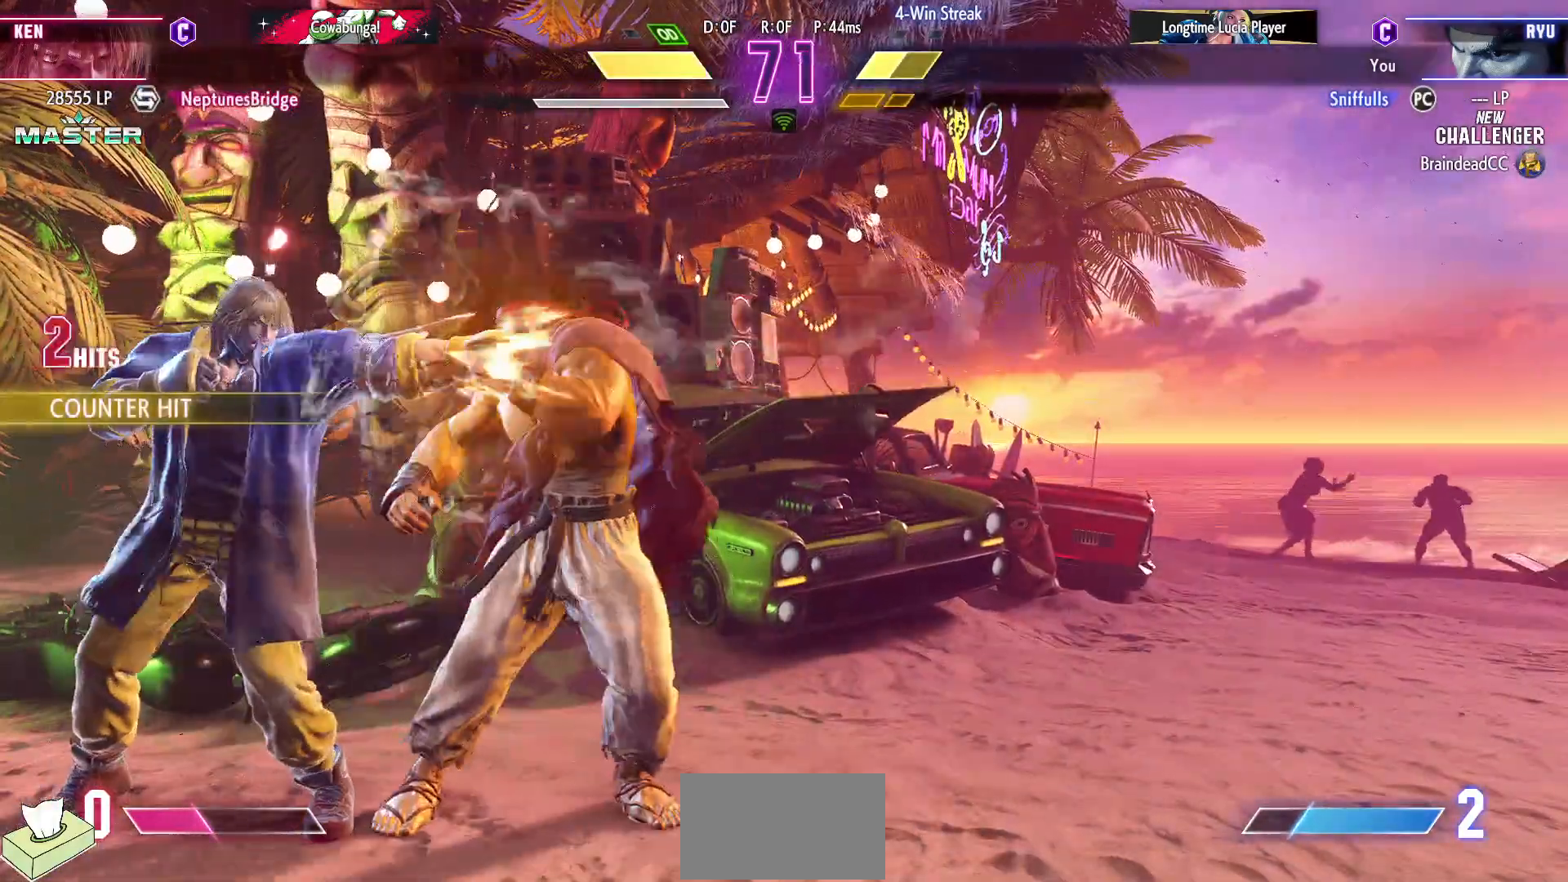
{"buttons": ["DPAD_DOWN"], "events": []}
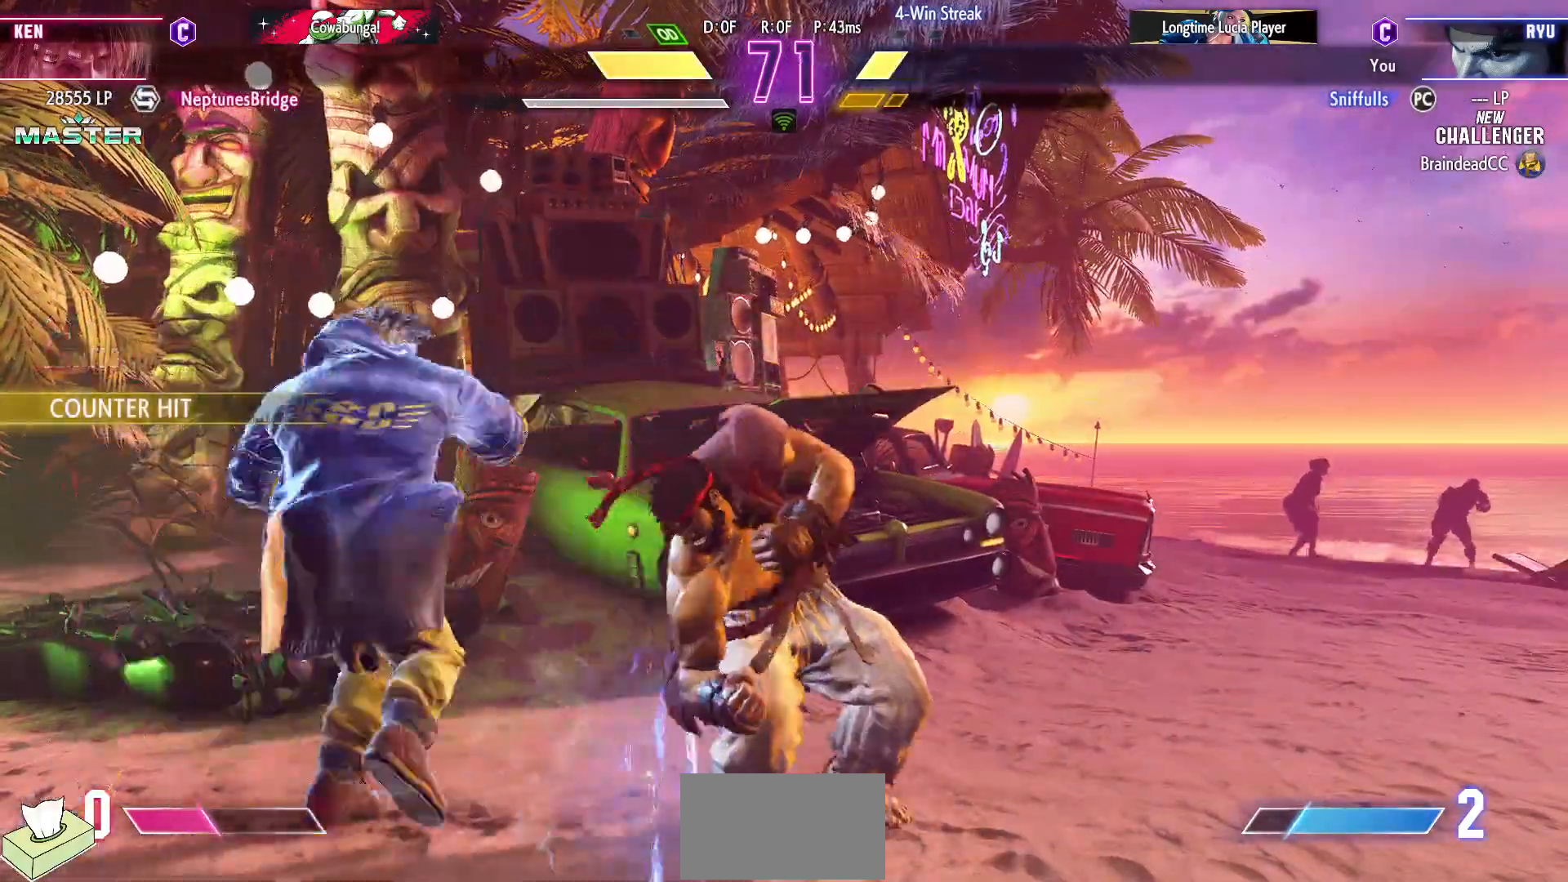
{"buttons": ["DPAD_DOWN"], "events": []}
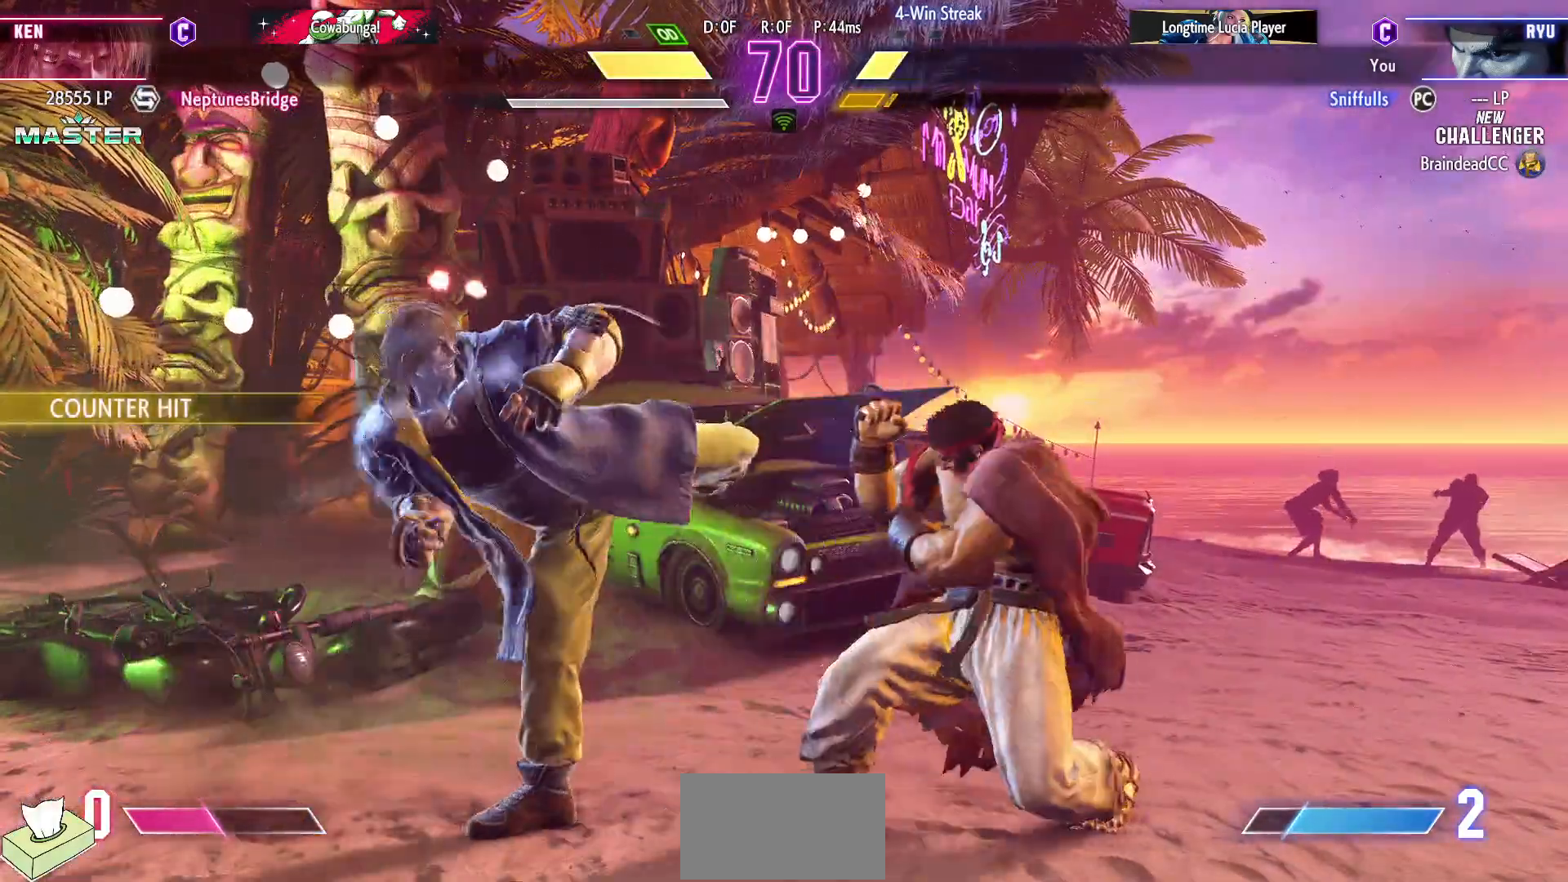
{"buttons": ["DPAD_DOWN"], "events": [[67, "R1", "down"], [67, "R2", "down"], [117, "R1", "up"], [117, "R2", "up"], [200, "R1", "down"], [200, "R2", "down"], [267, "R1", "up"], [267, "R2", "up"]]}
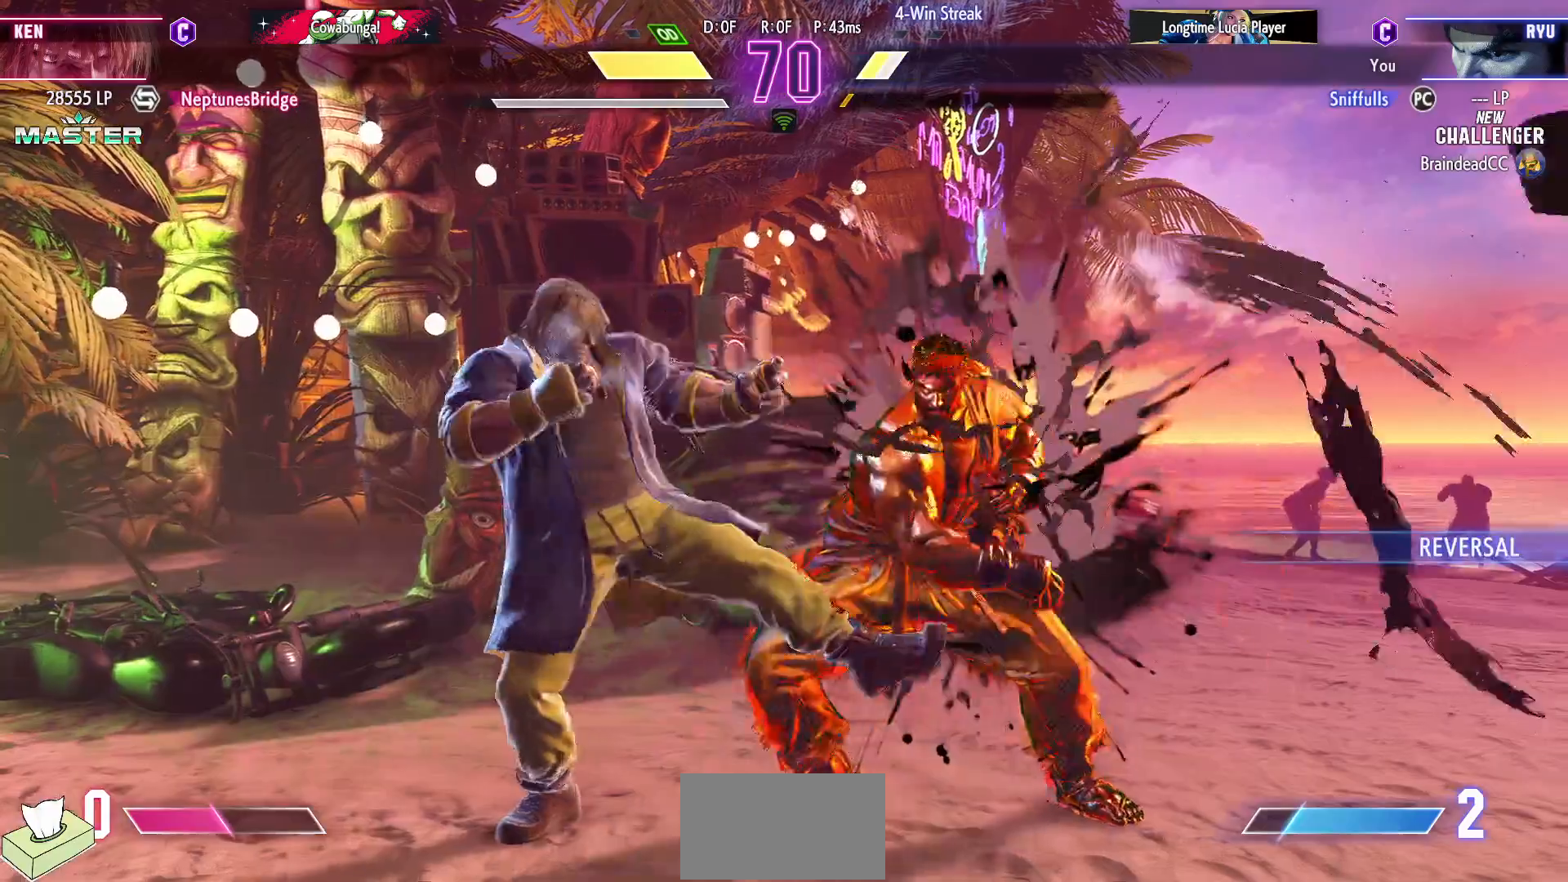
{"buttons": ["DPAD_DOWN"], "events": []}
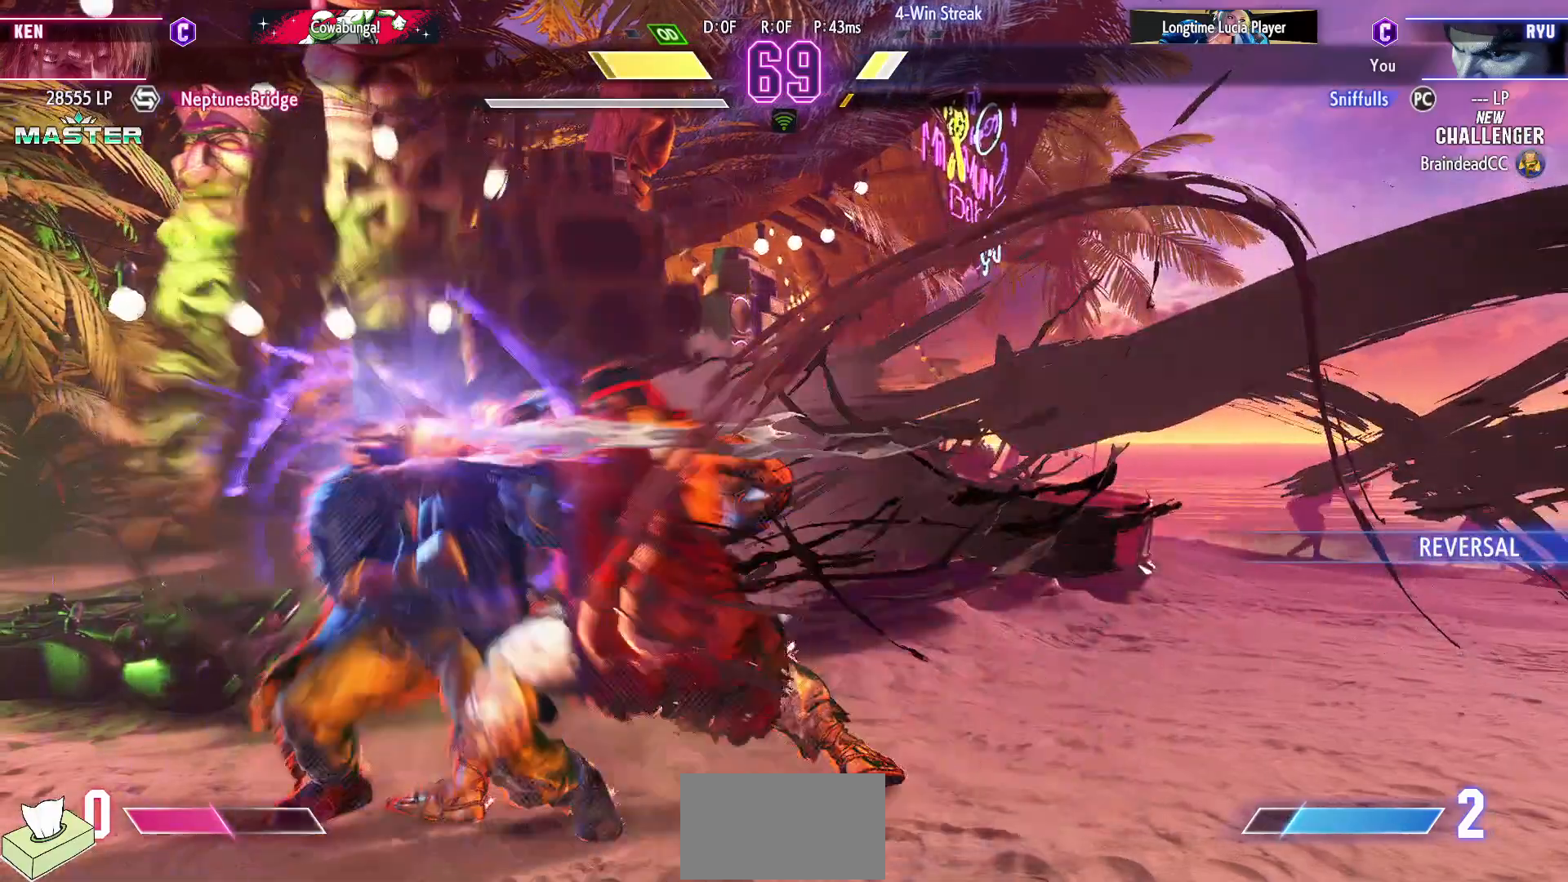
{"buttons": ["DPAD_DOWN"], "events": []}
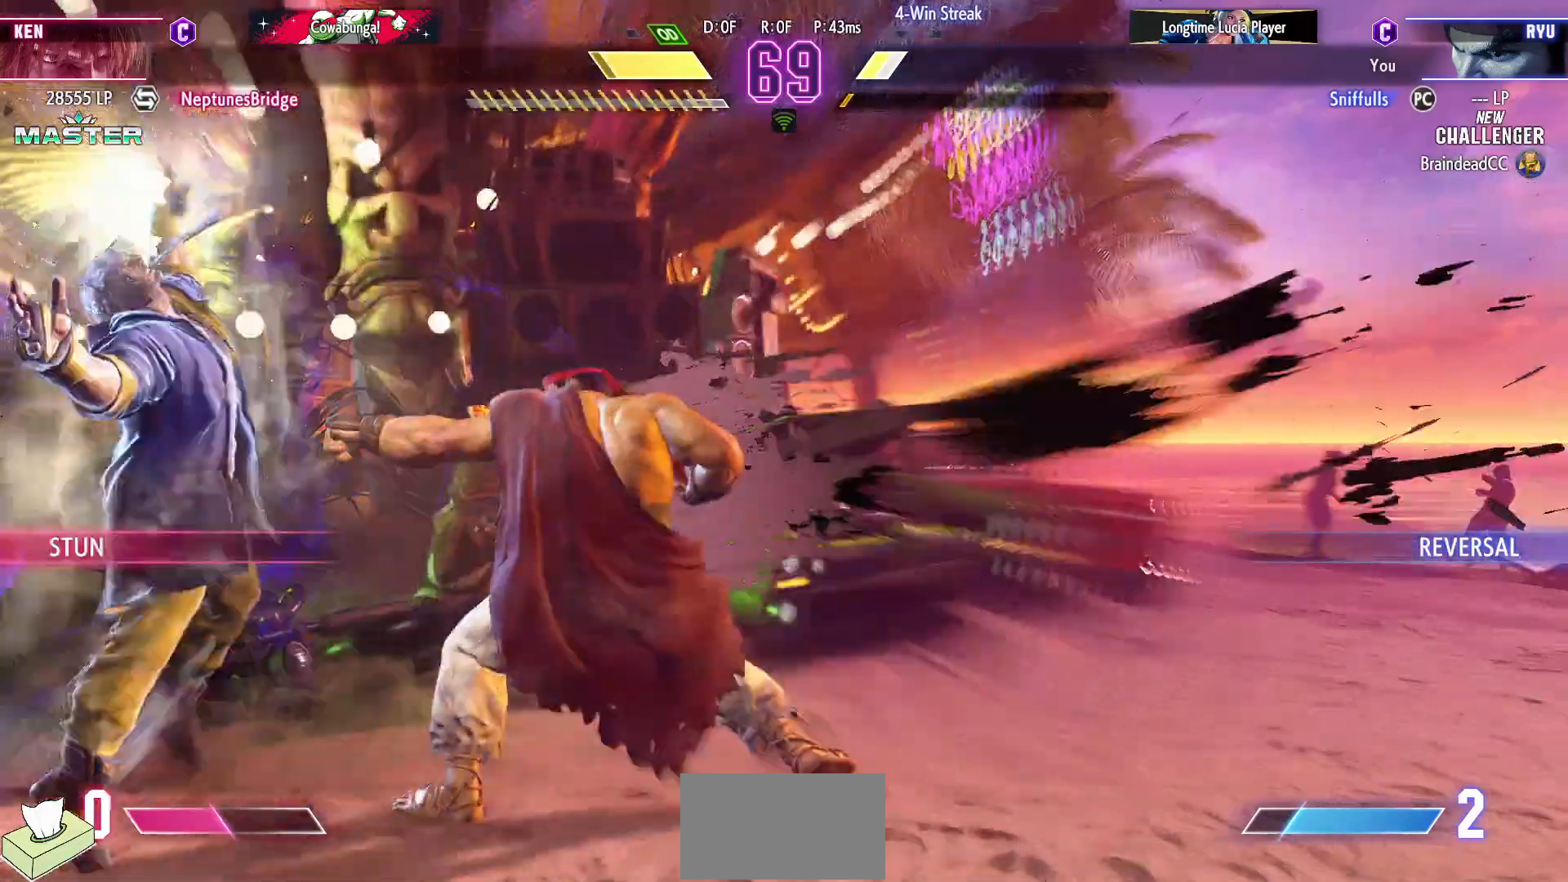
{"buttons": ["DPAD_LEFT"], "events": [[117, "DPAD_DOWN", "up"], [133, "DPAD_LEFT", "down"]]}